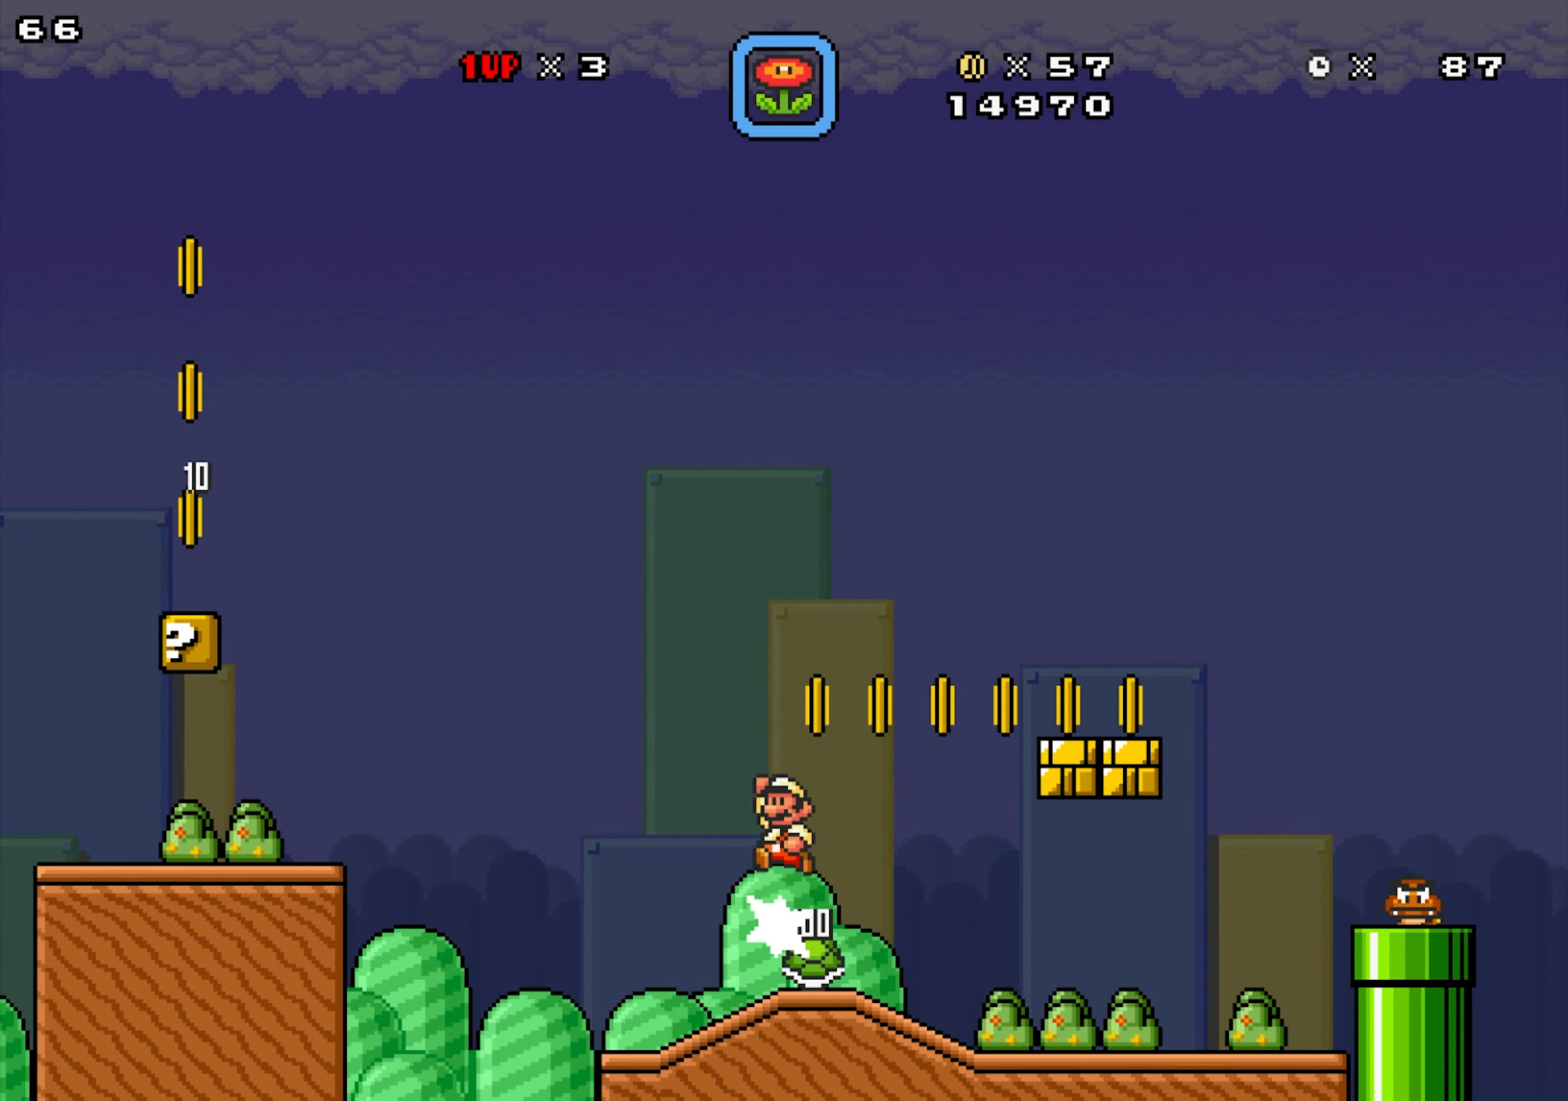
Gameplay with a controller; each line is a JSON object with the inputs held at the frame after it. "events" lists button and stick changes between this image and that frame as [ms after this image, input, new state], when the widget could be followed in between. Not read: A L3 R3.
{"buttons": ["X", "DPAD_RIGHT"], "events": [[67, "DPAD_LEFT", "up"], [134, "DPAD_RIGHT", "down"]]}
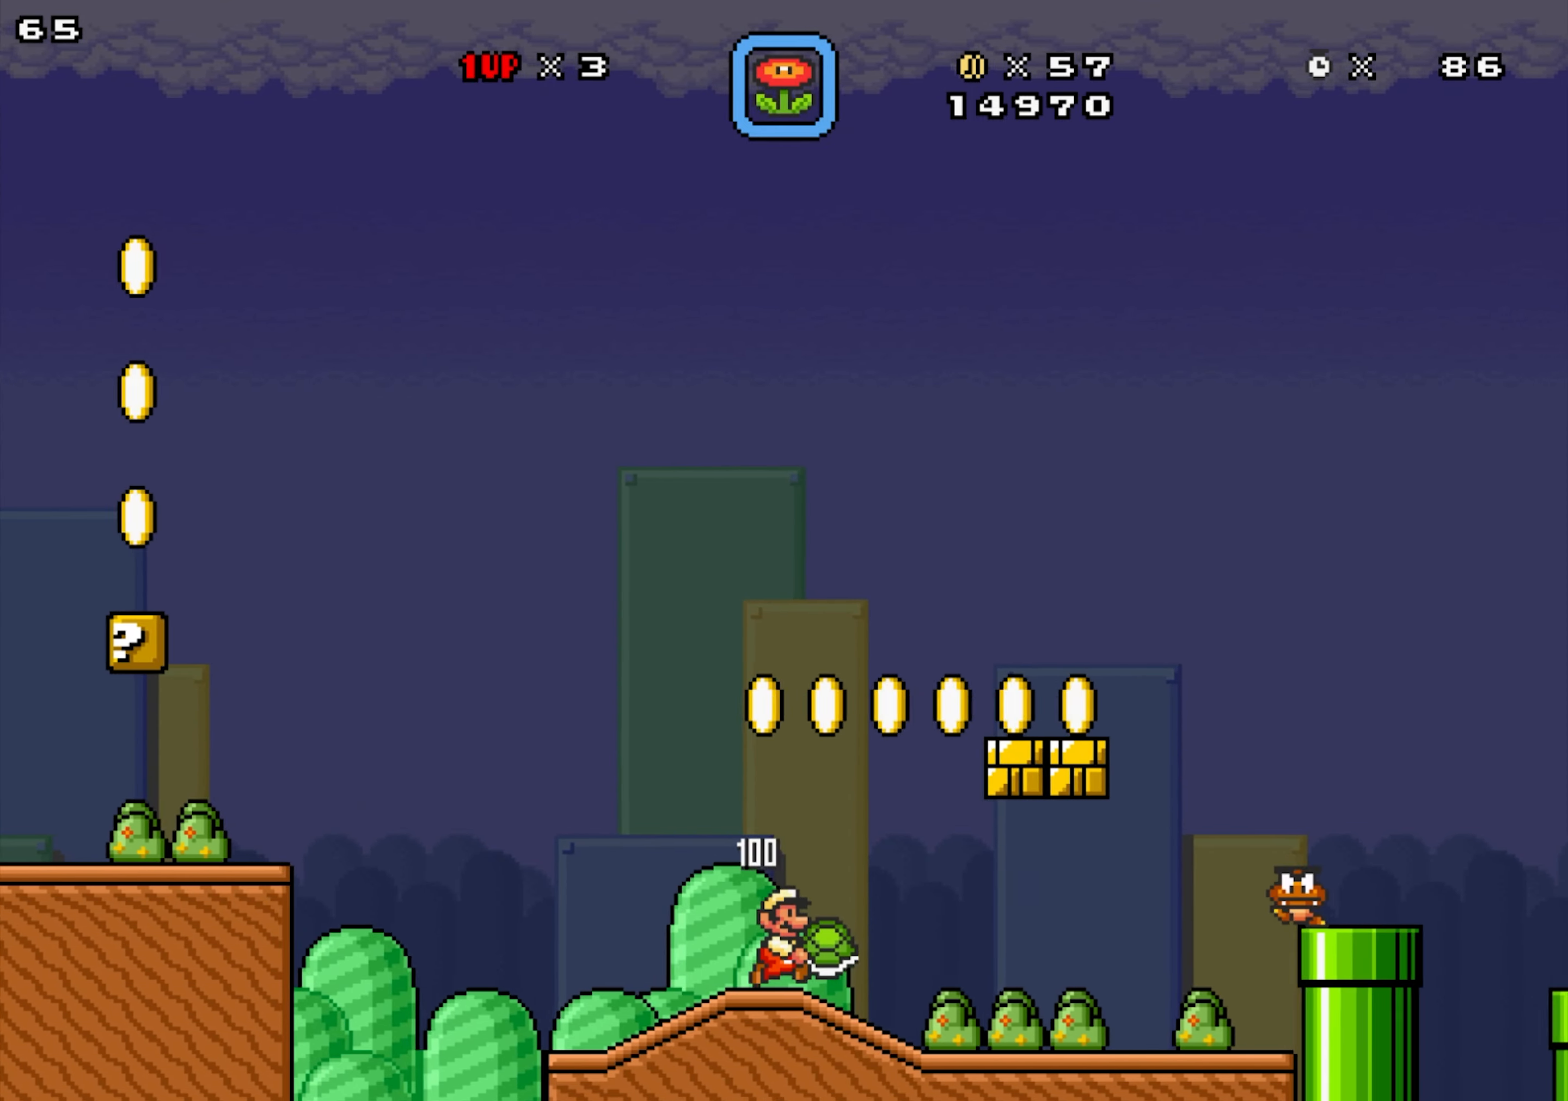
{"buttons": ["DPAD_RIGHT"], "events": [[134, "Y", "down"], [334, "Y", "up"], [450, "X", "up"]]}
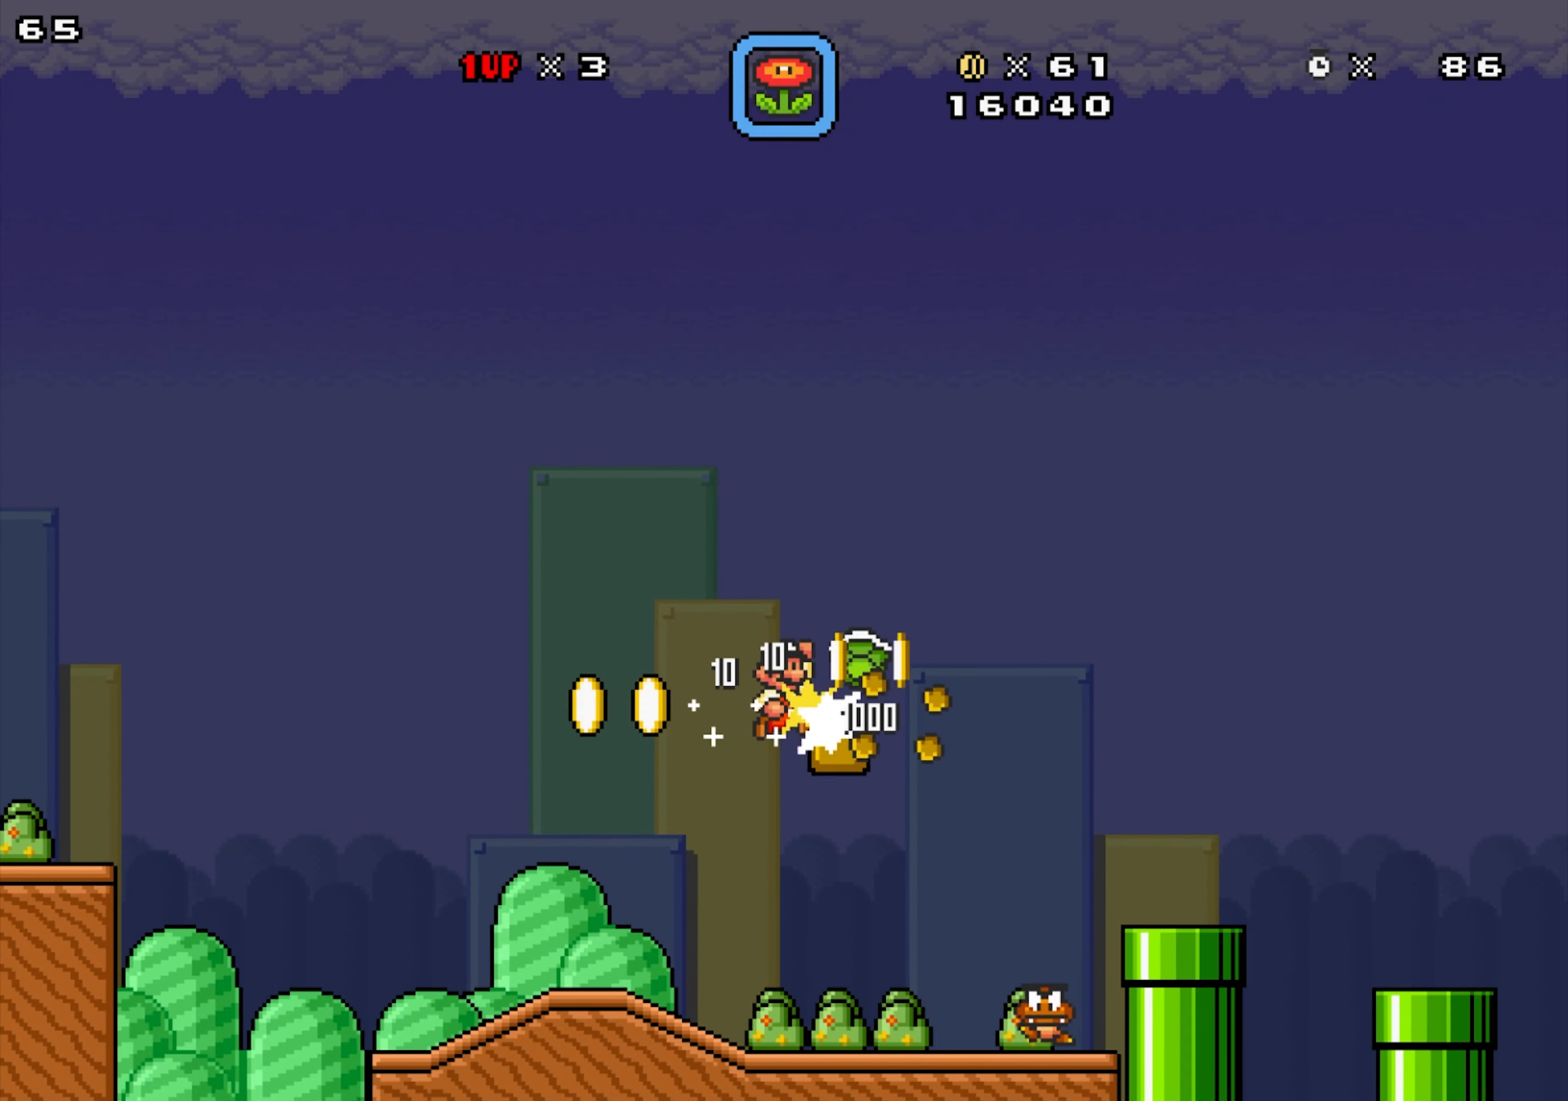
{"buttons": ["X"], "events": [[17, "X", "down"], [34, "DPAD_RIGHT", "up"]]}
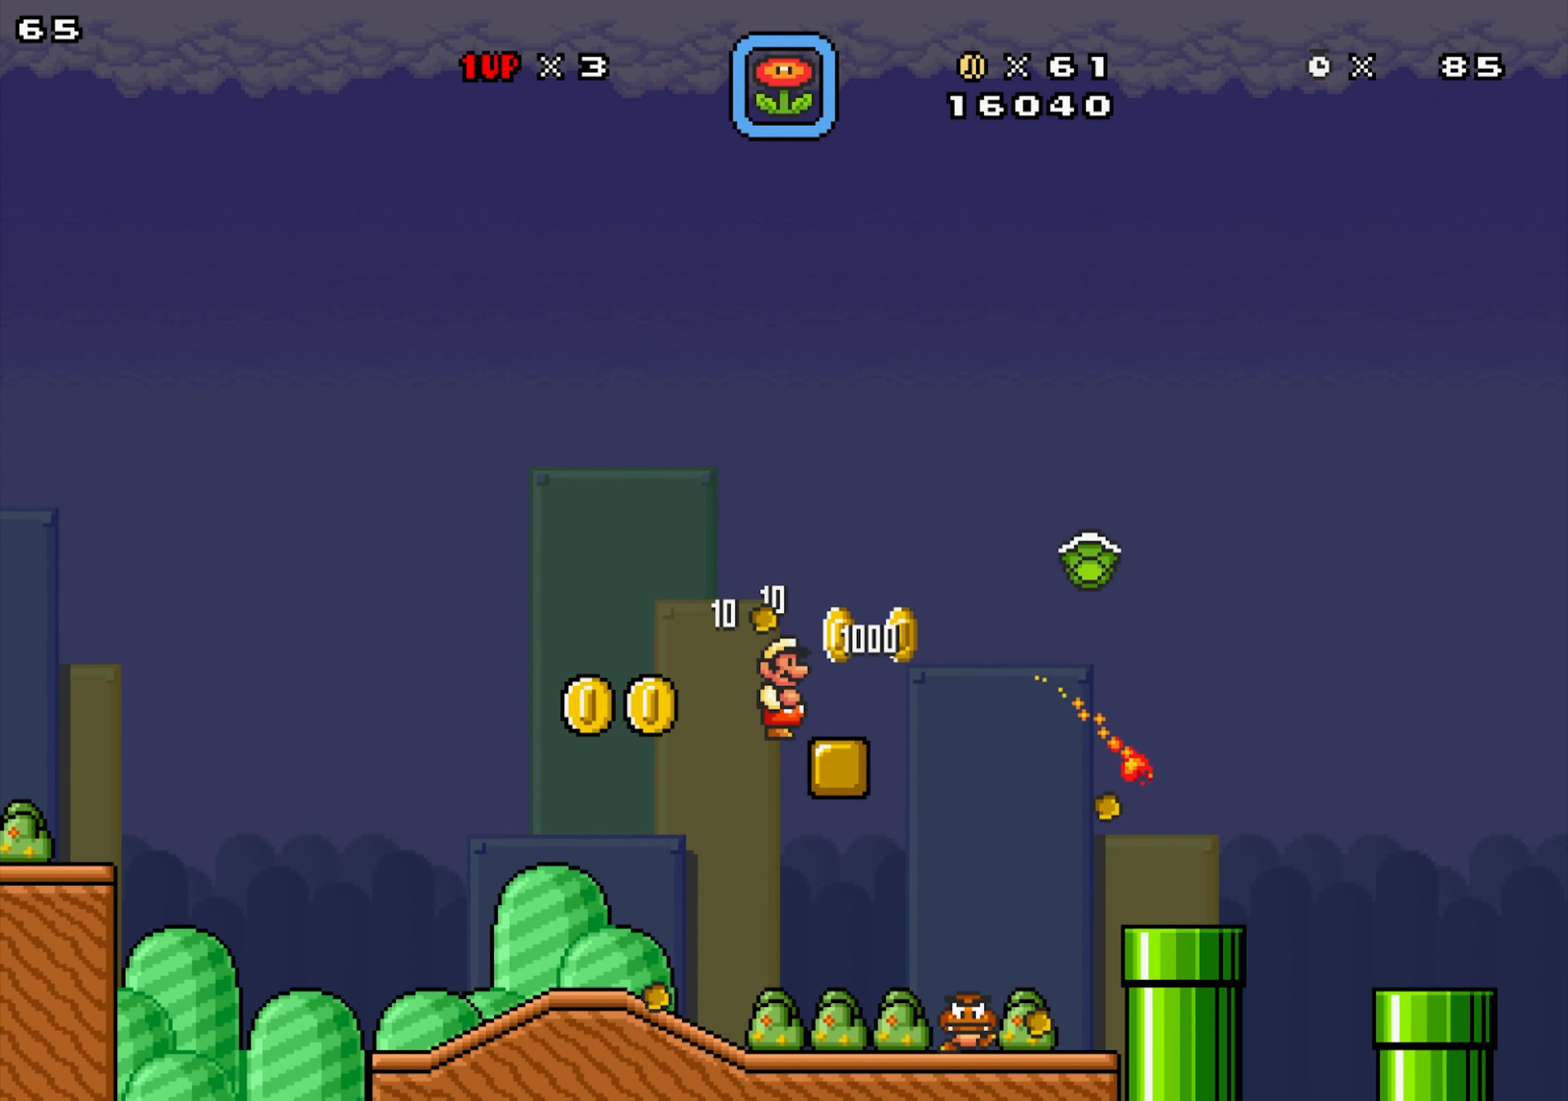
{"buttons": ["X", "DPAD_RIGHT"], "events": [[17, "DPAD_RIGHT", "down"], [267, "Y", "down"], [367, "Y", "up"]]}
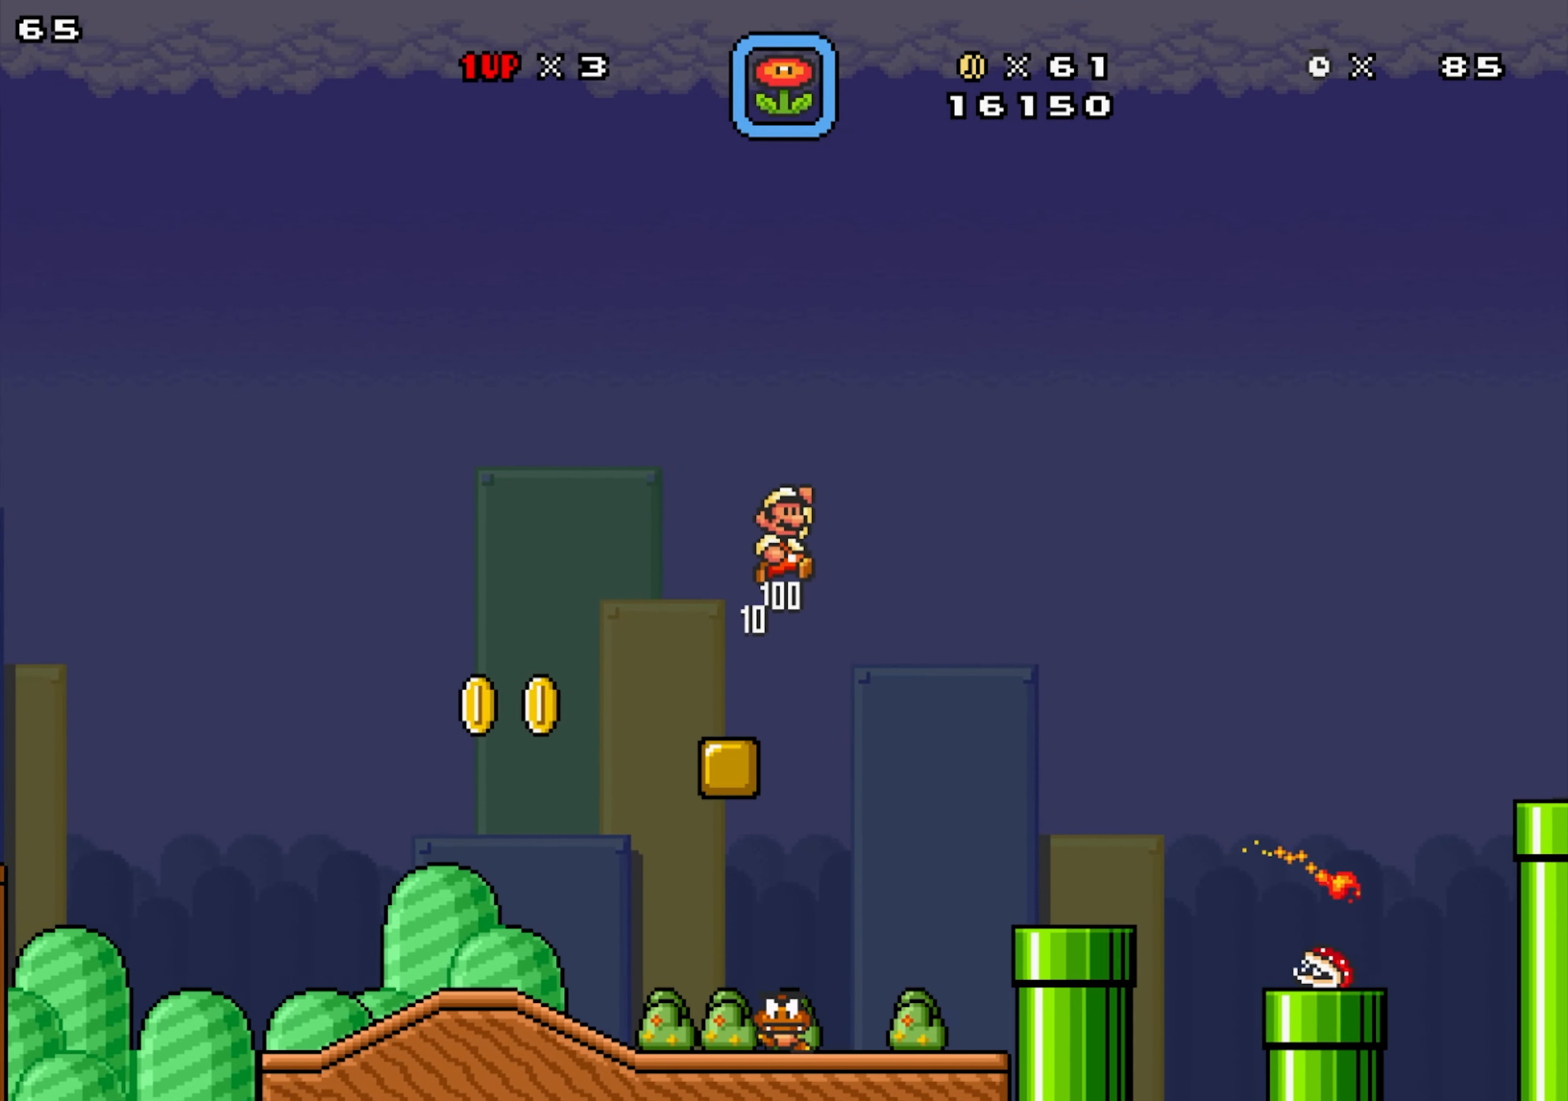
{"buttons": ["X", "DPAD_RIGHT"], "events": []}
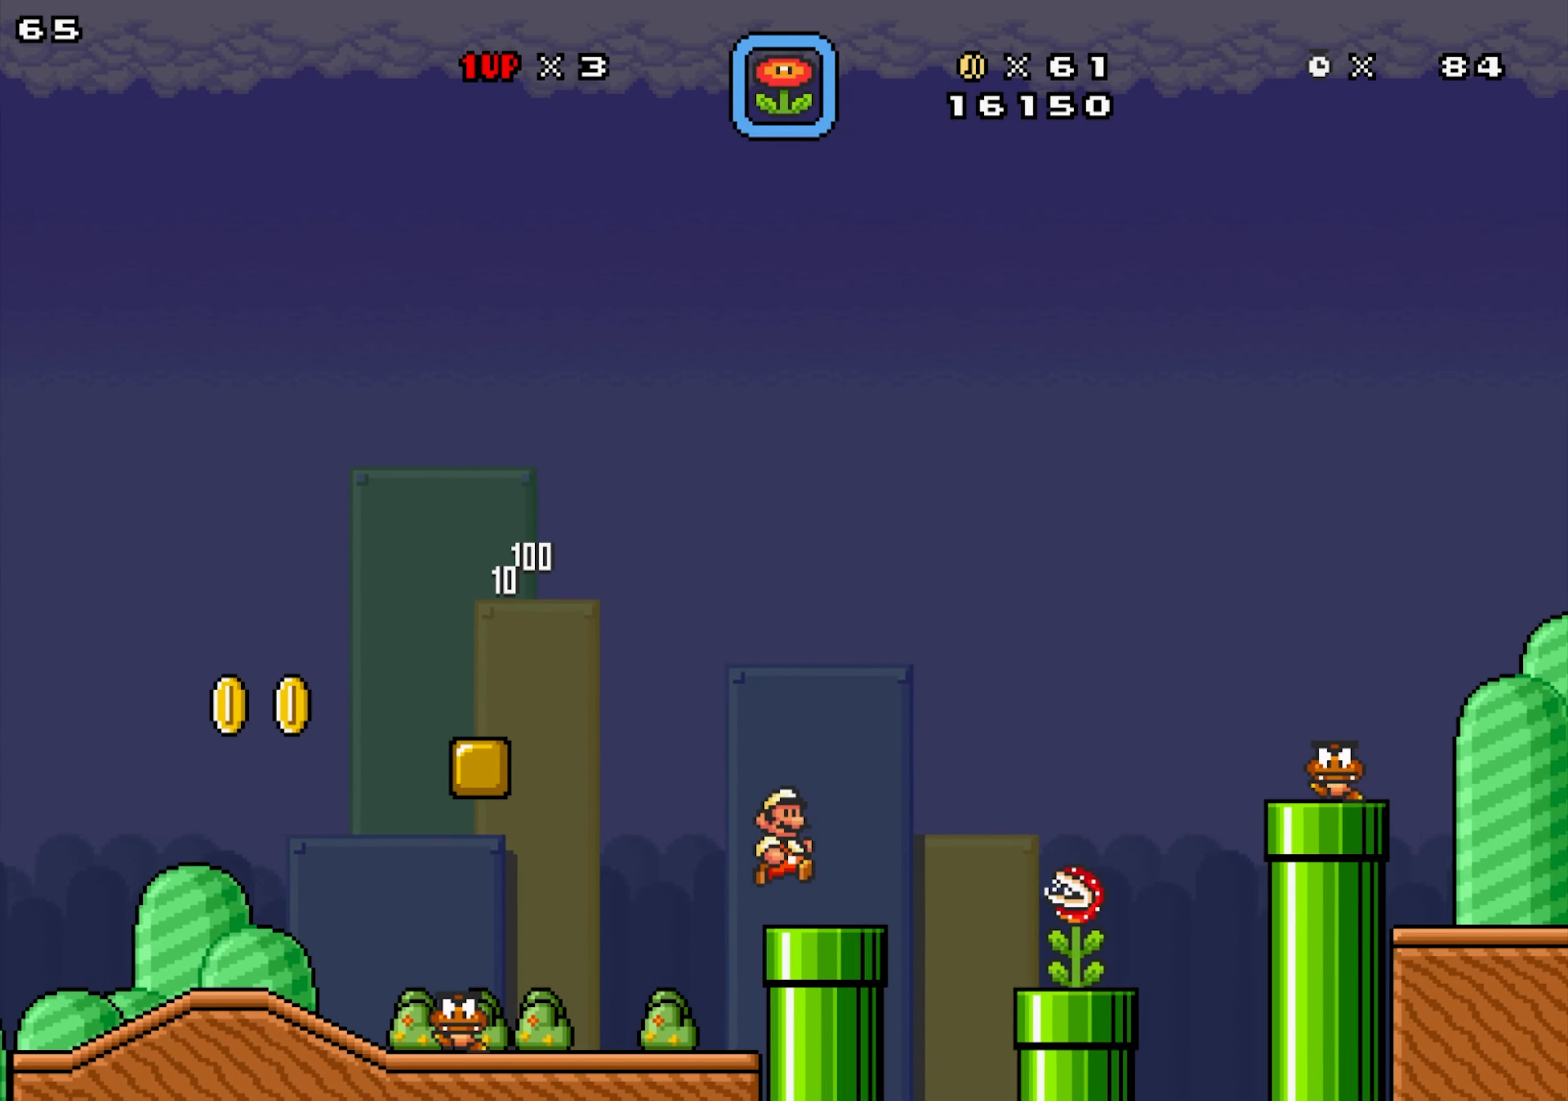
{"buttons": ["X", "Y", "DPAD_RIGHT"], "events": [[134, "Y", "down"], [150, "X", "up"], [250, "X", "down"]]}
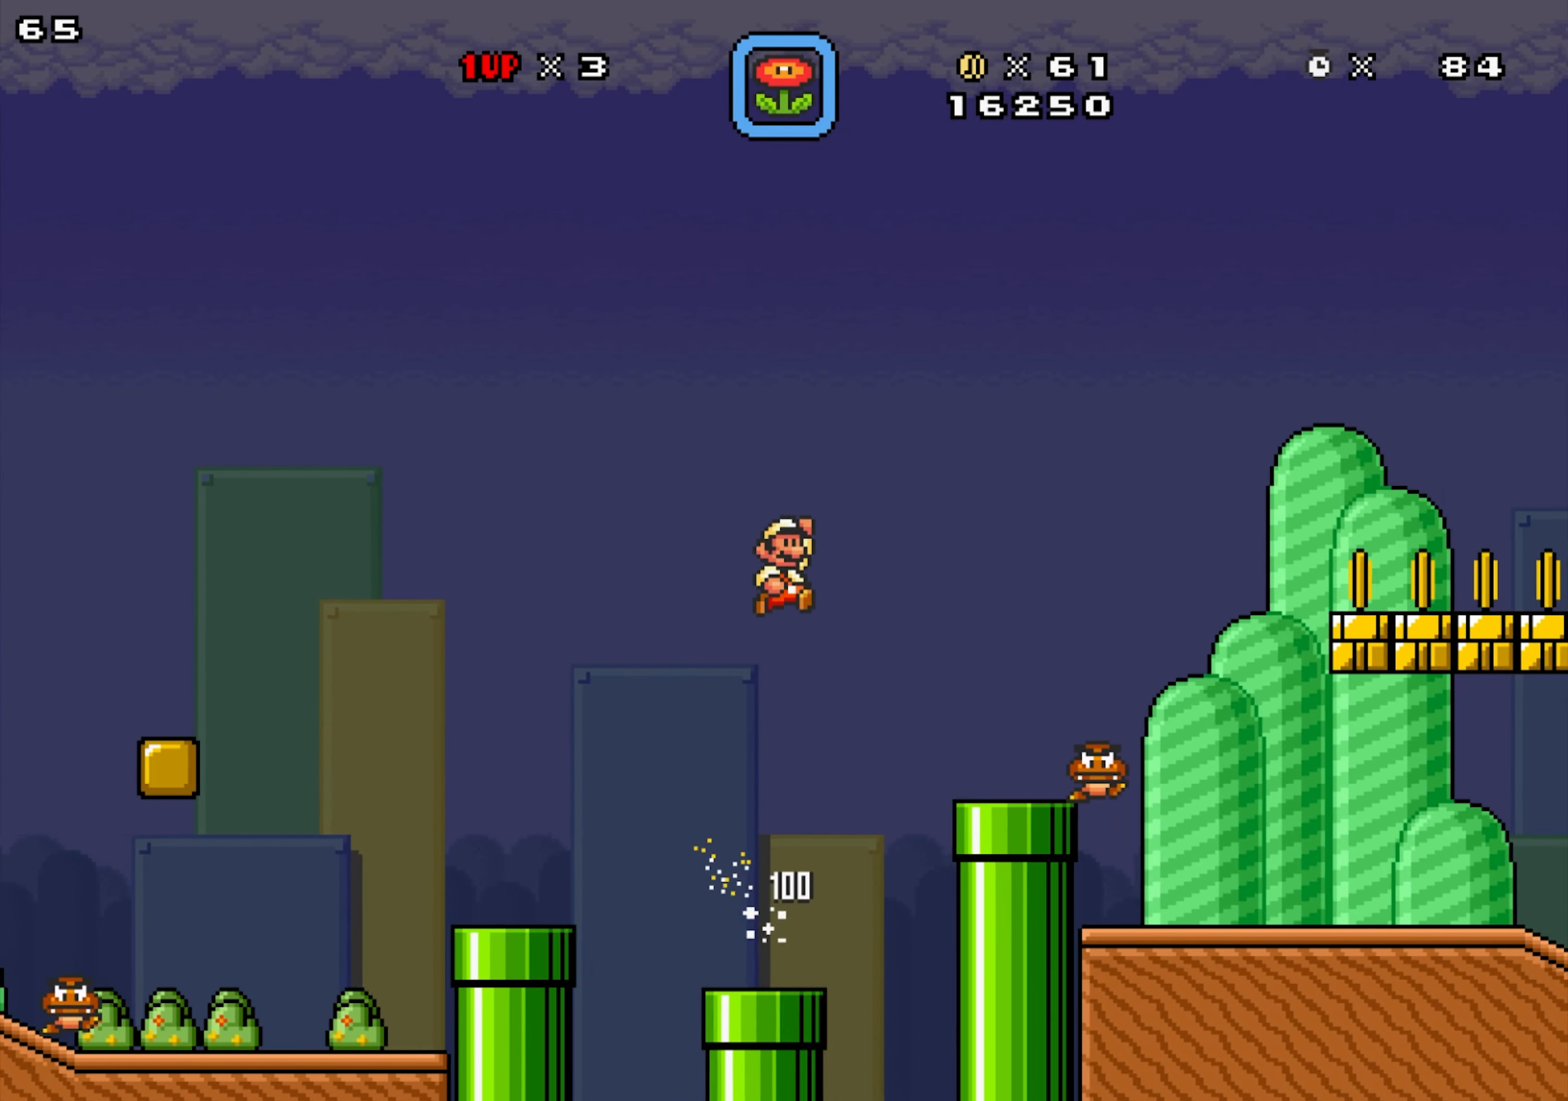
{"buttons": ["X", "Y"], "events": [[484, "DPAD_RIGHT", "up"]]}
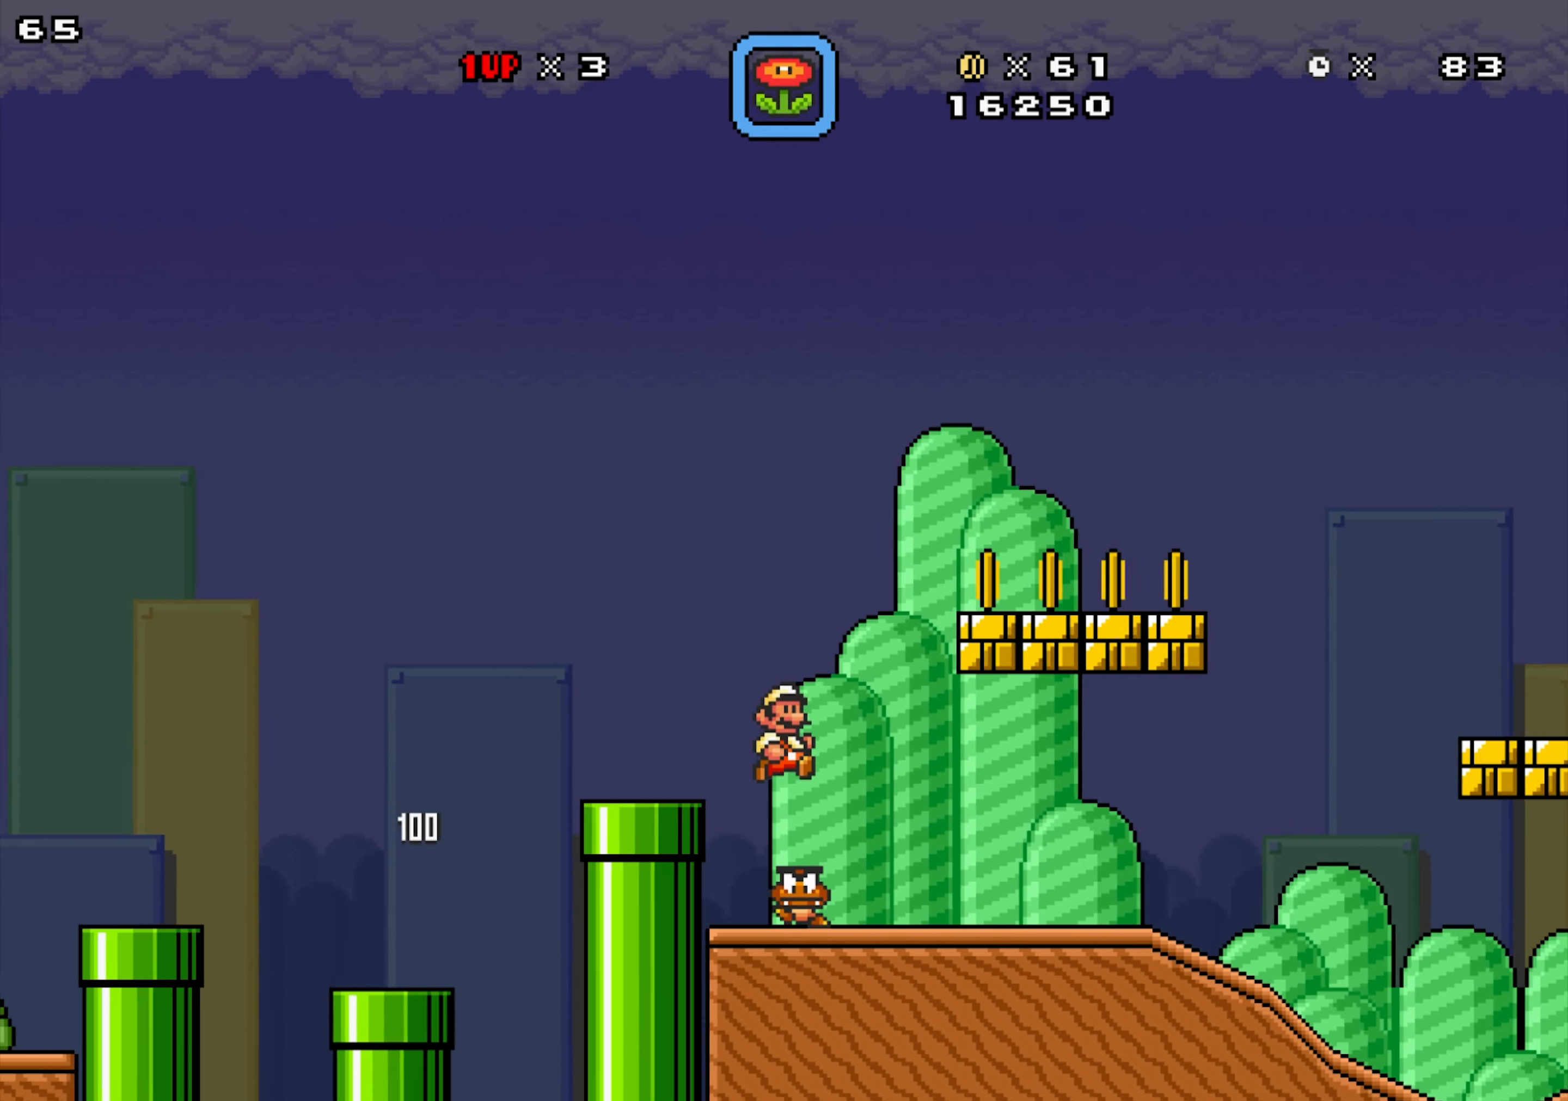
{"buttons": ["X", "DPAD_LEFT"], "events": [[34, "DPAD_DOWN", "down"], [34, "DPAD_RIGHT", "down"], [334, "DPAD_RIGHT", "up"], [350, "DPAD_DOWN", "up"], [400, "DPAD_LEFT", "down"], [417, "Y", "up"]]}
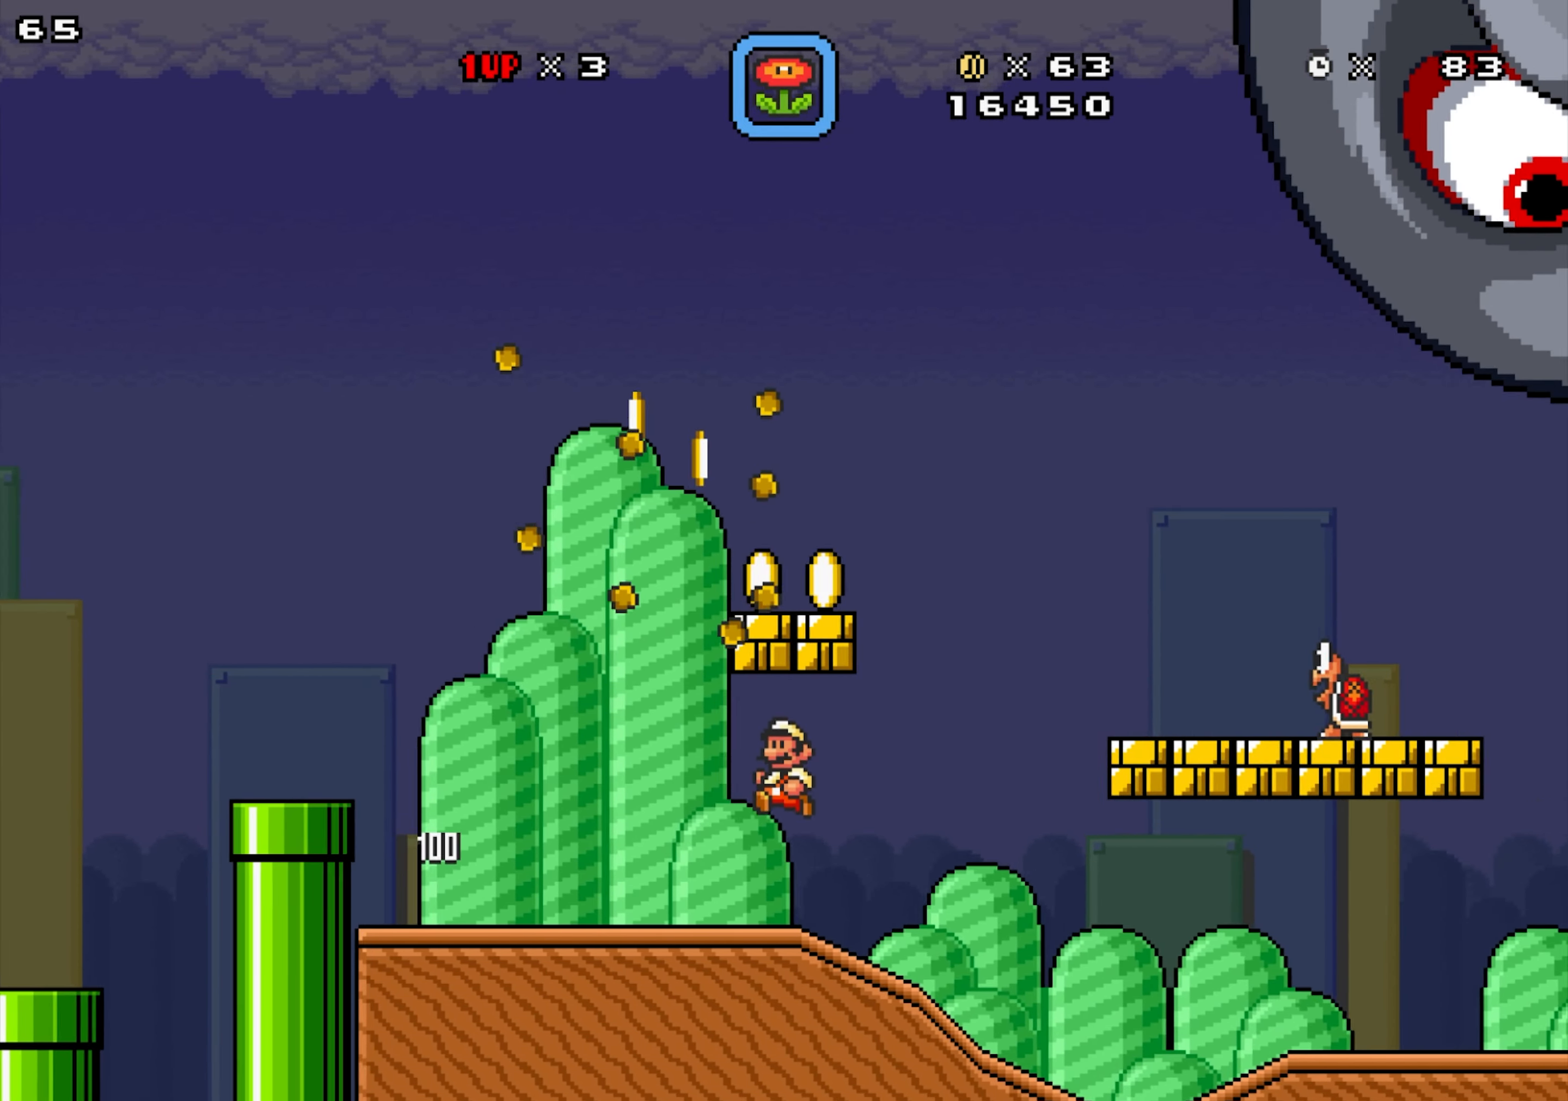
{"buttons": ["X", "Y", "DPAD_DOWN", "DPAD_LEFT"], "events": [[217, "Y", "down"], [284, "DPAD_DOWN", "down"]]}
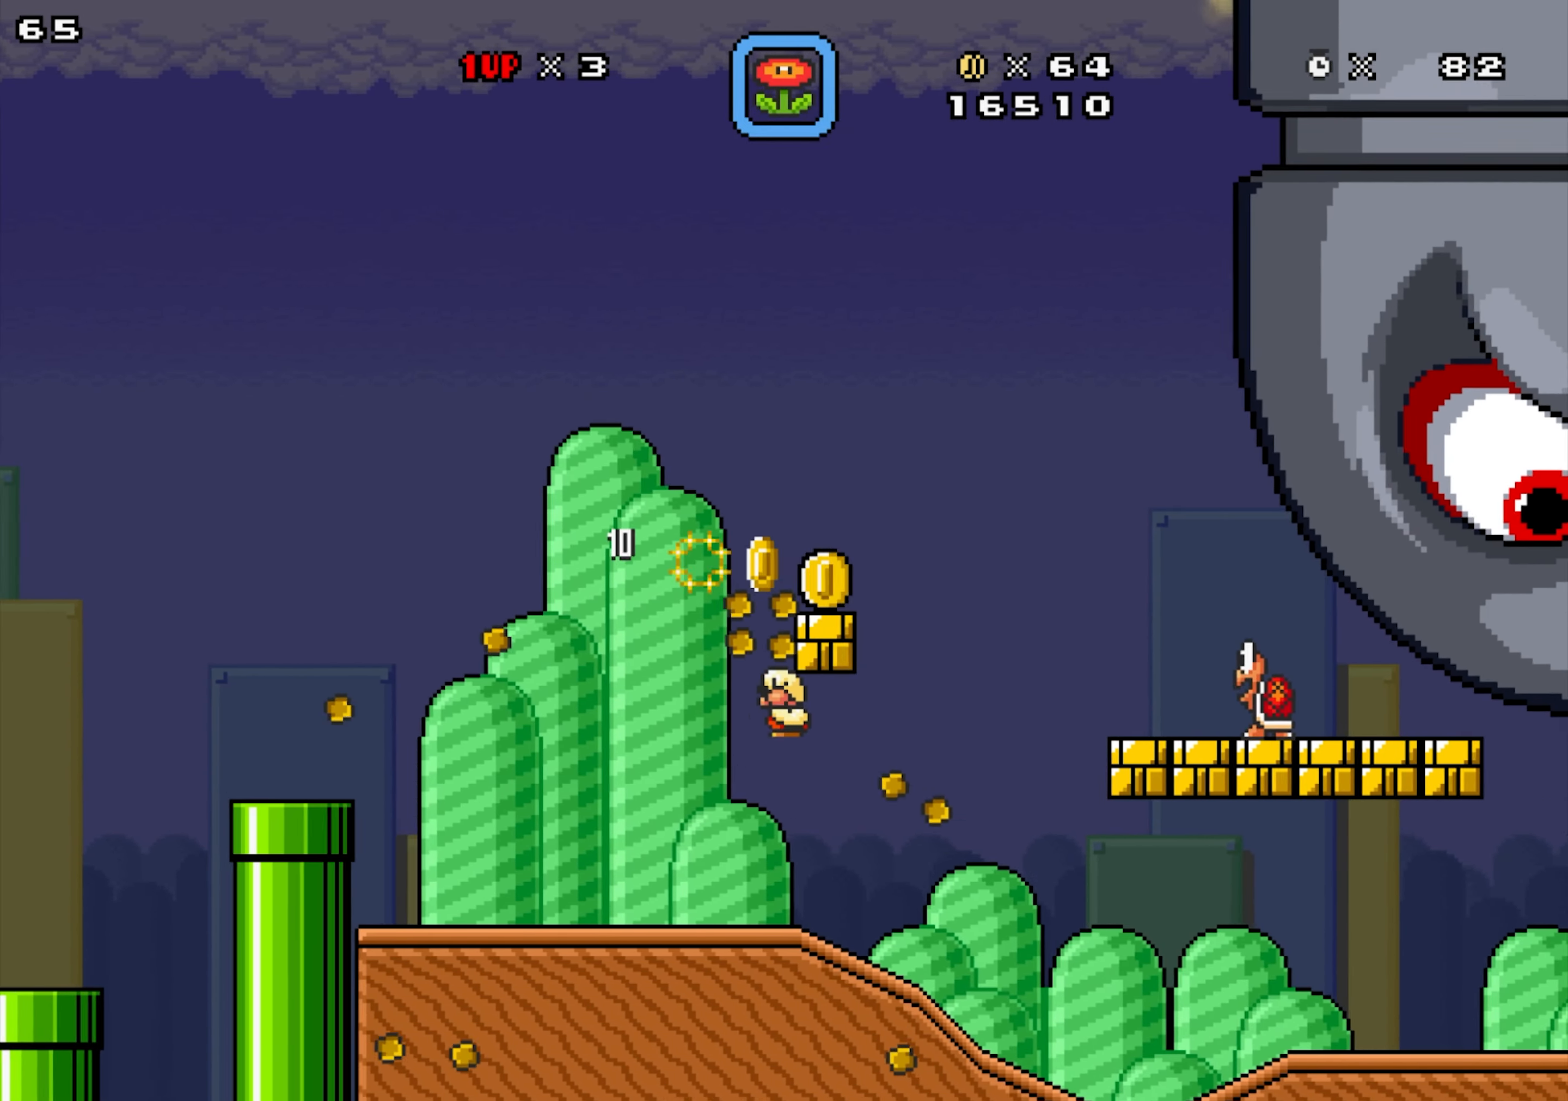
{"buttons": ["X", "DPAD_RIGHT"], "events": [[17, "DPAD_DOWN", "up"], [17, "DPAD_LEFT", "up"], [17, "Y", "up"], [117, "DPAD_RIGHT", "down"]]}
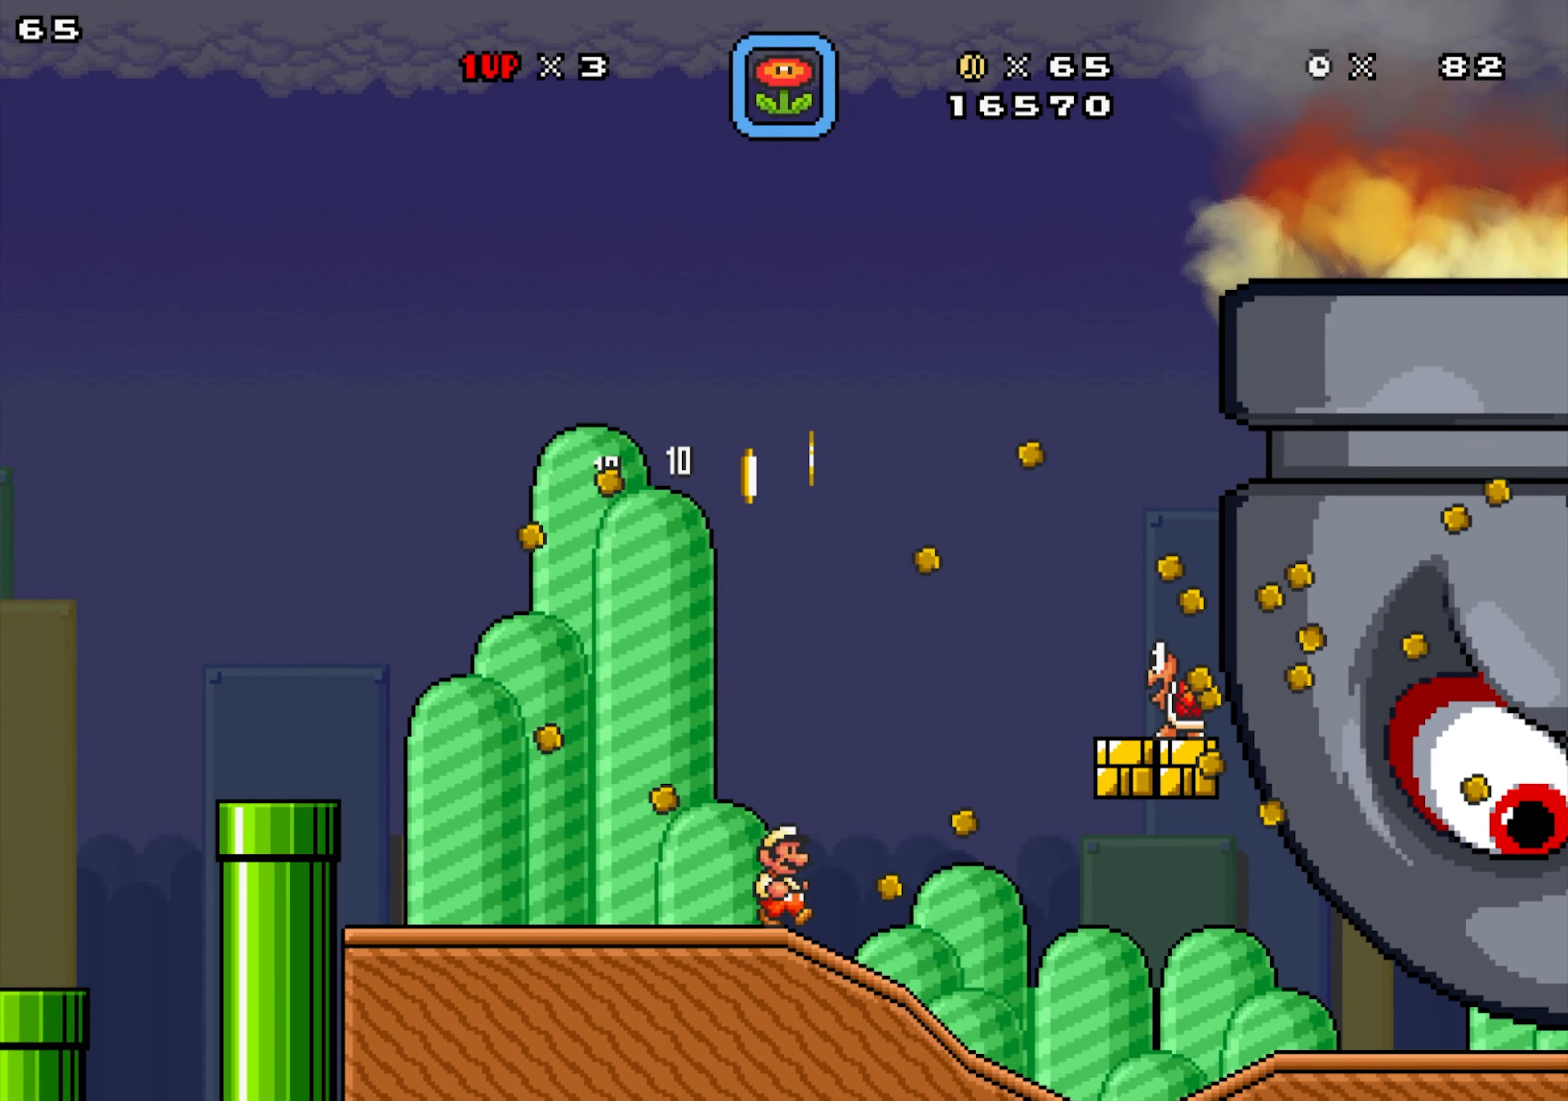
{"buttons": ["X", "DPAD_RIGHT"], "events": [[200, "DPAD_RIGHT", "up"], [333, "DPAD_RIGHT", "down"]]}
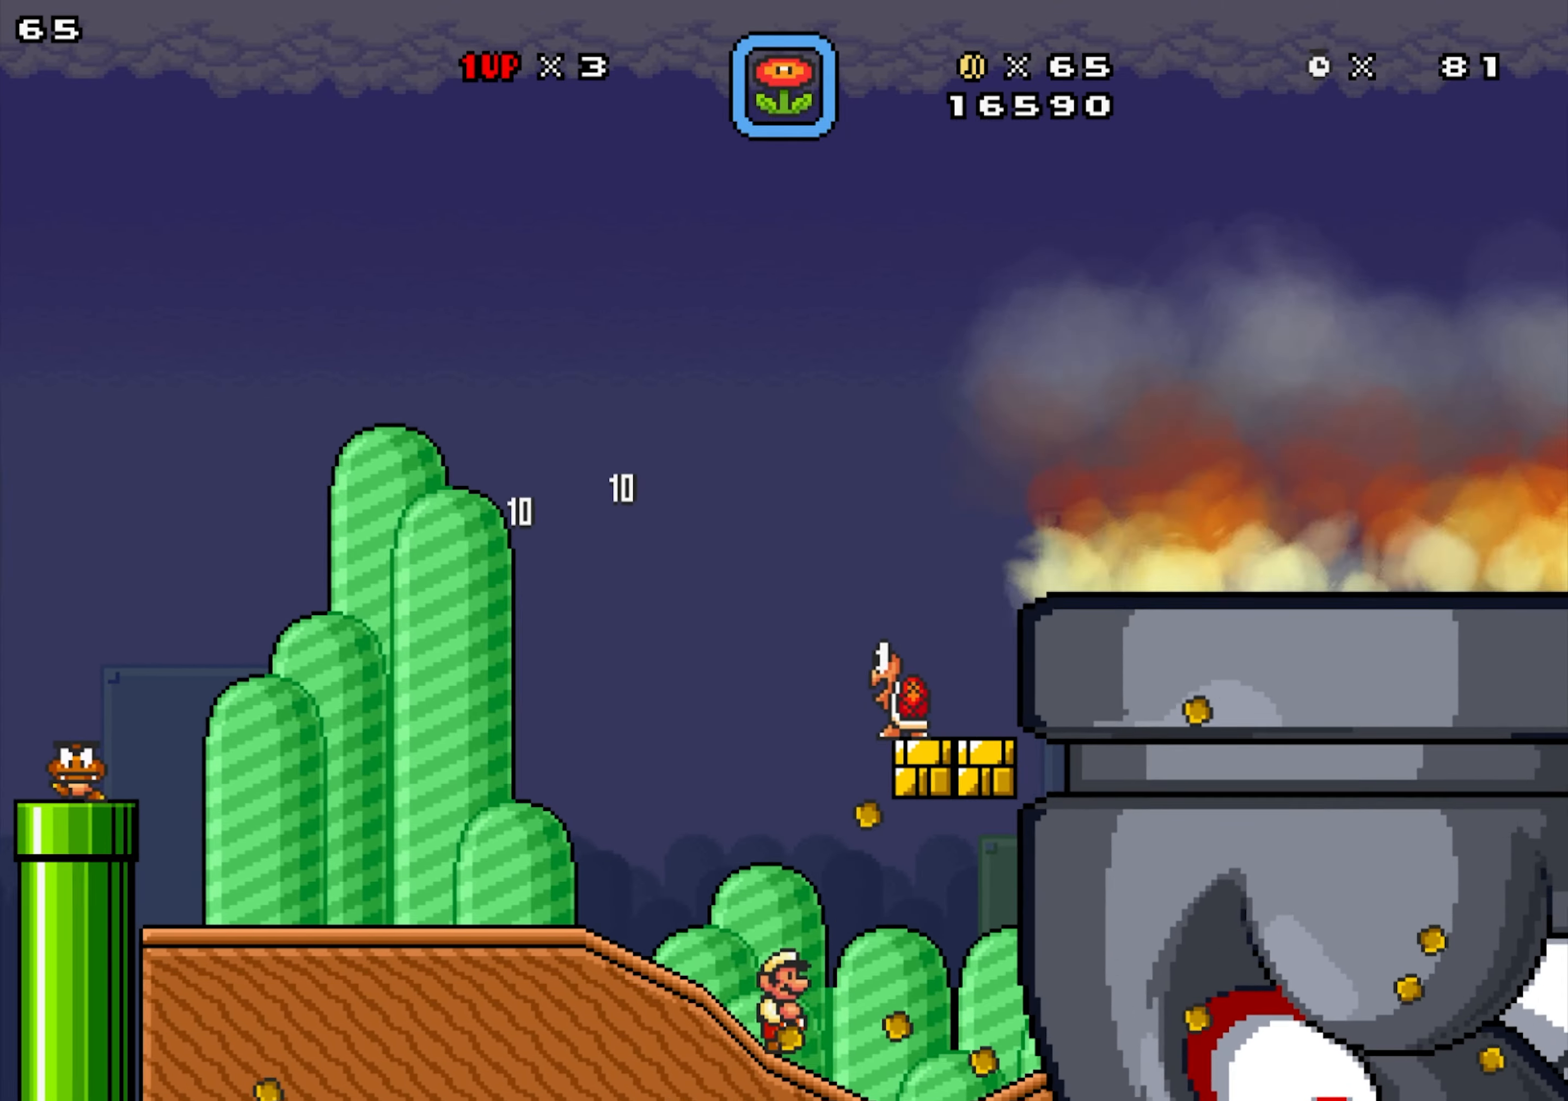
{"buttons": ["X", "DPAD_LEFT"], "events": [[66, "Y", "down"], [100, "DPAD_DOWN", "down"], [116, "DPAD_RIGHT", "up"], [133, "DPAD_DOWN", "up"], [183, "DPAD_LEFT", "down"], [383, "Y", "up"]]}
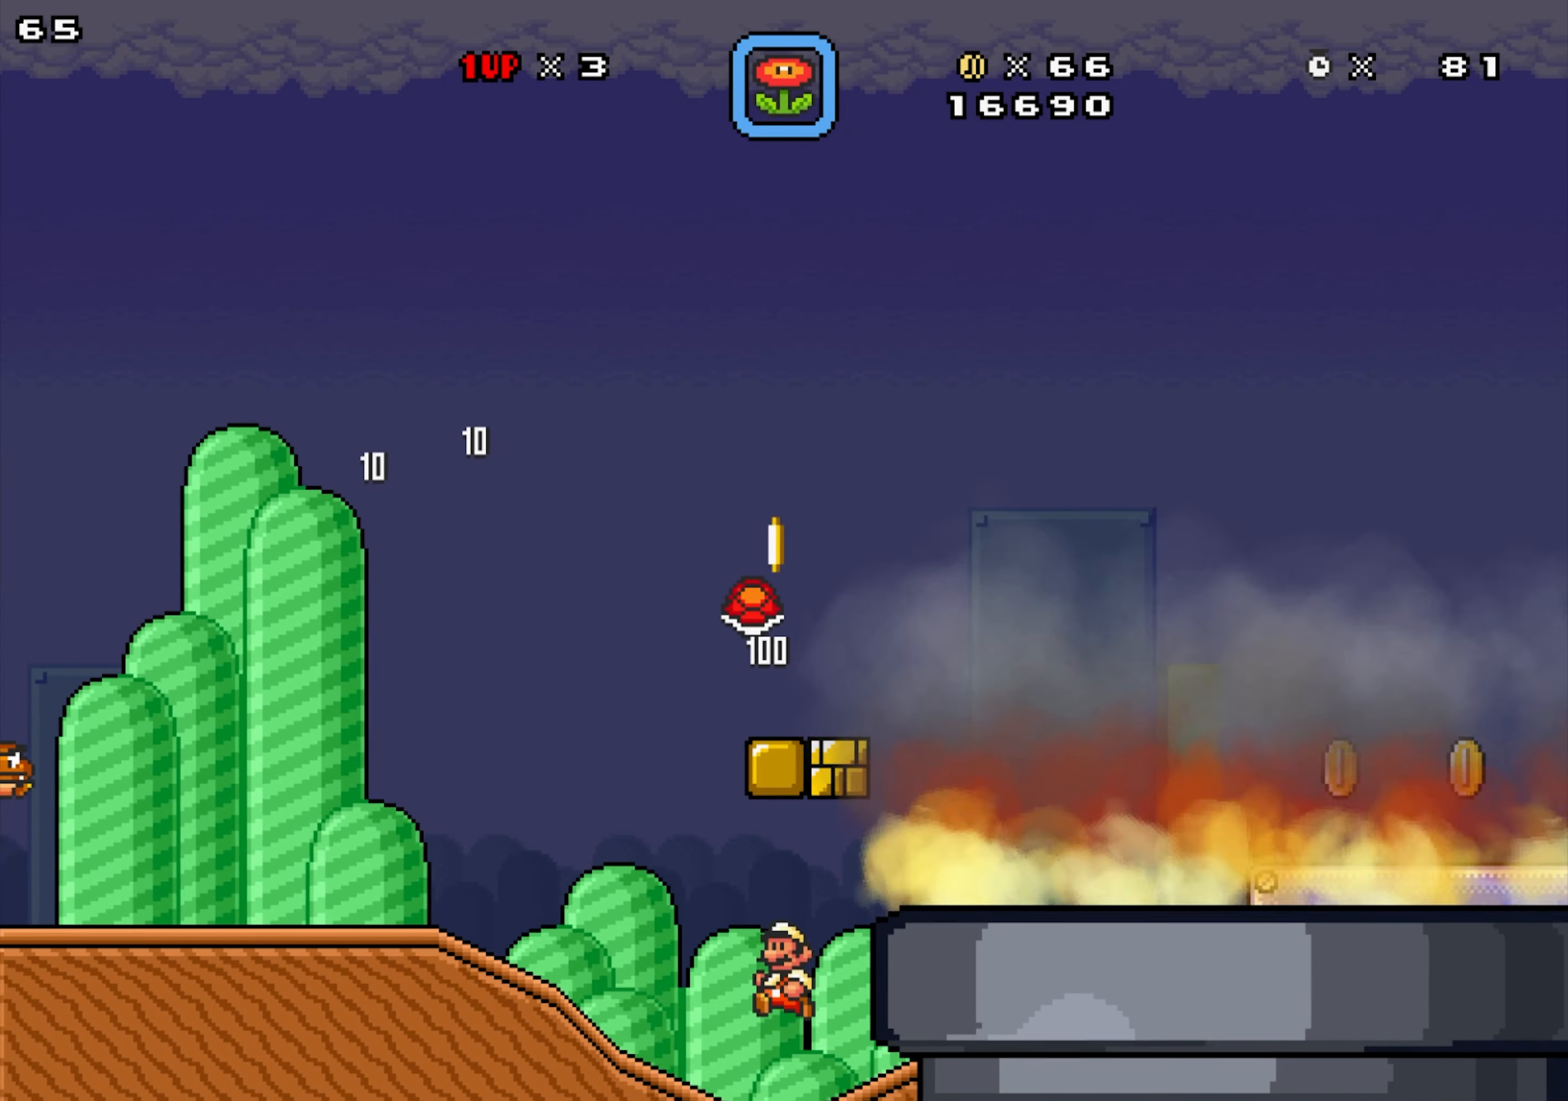
{"buttons": ["X", "Y", "DPAD_DOWN", "DPAD_RIGHT"], "events": [[116, "DPAD_LEFT", "up"], [166, "DPAD_RIGHT", "down"], [283, "Y", "down"], [383, "DPAD_DOWN", "down"]]}
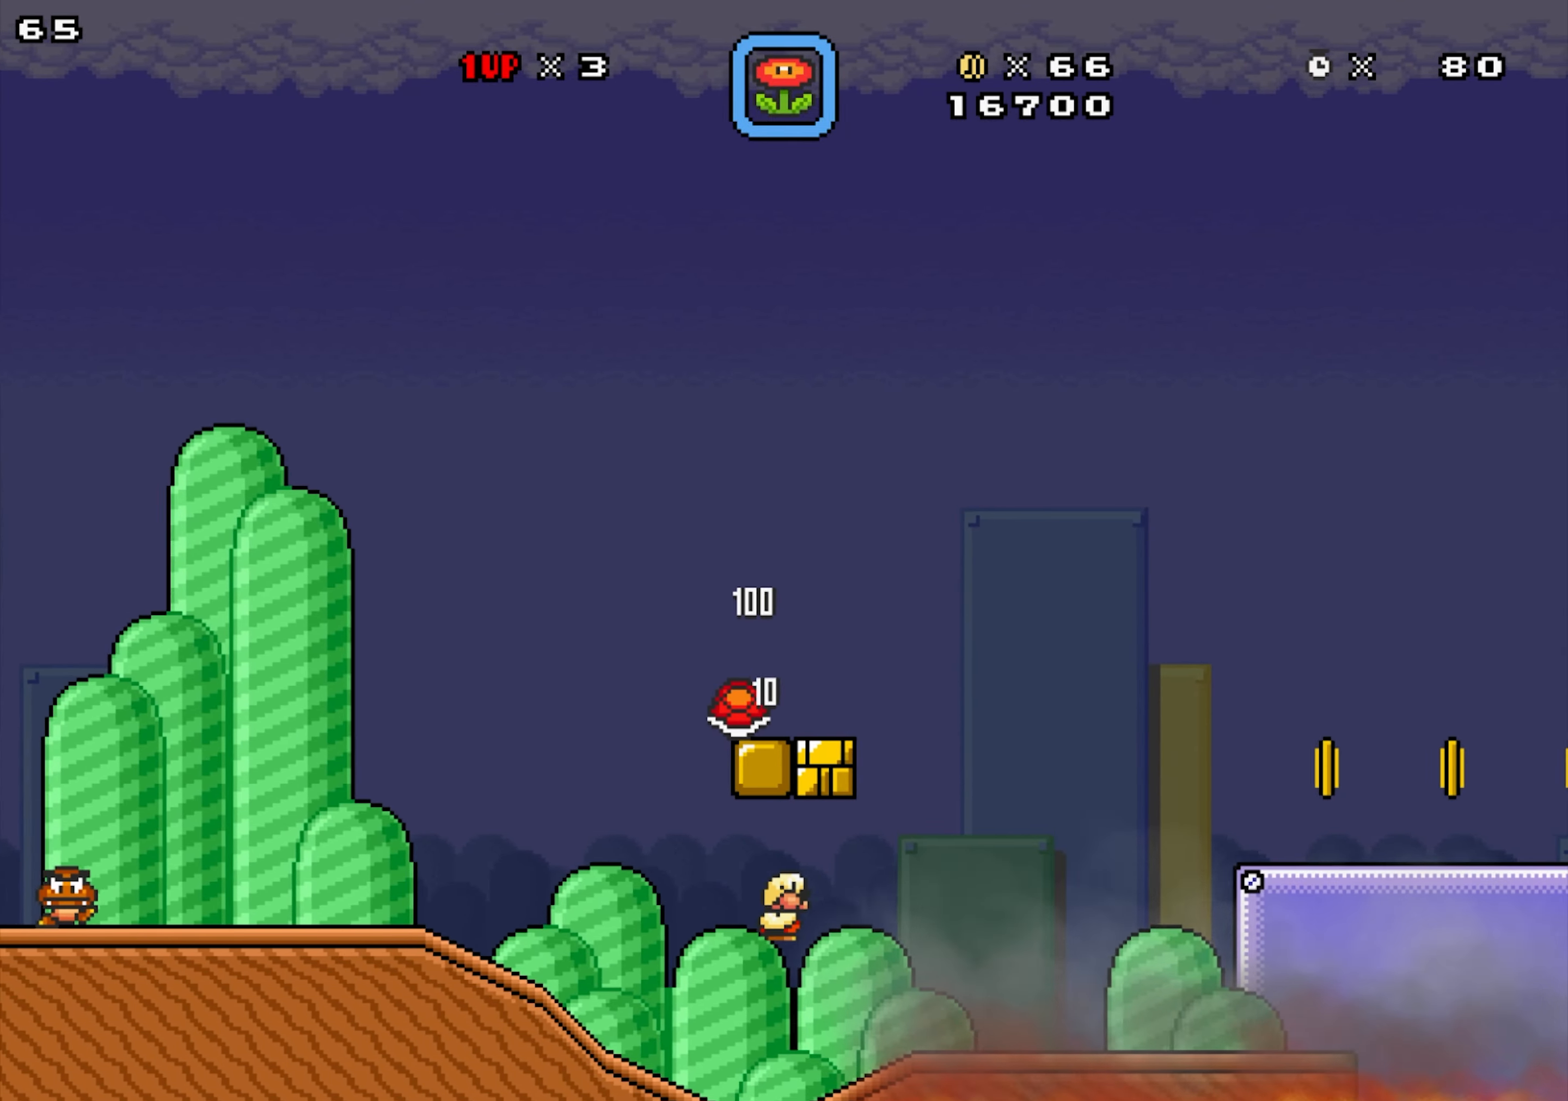
{"buttons": ["X"], "events": [[216, "DPAD_DOWN", "up"], [216, "Y", "up"], [250, "DPAD_RIGHT", "up"]]}
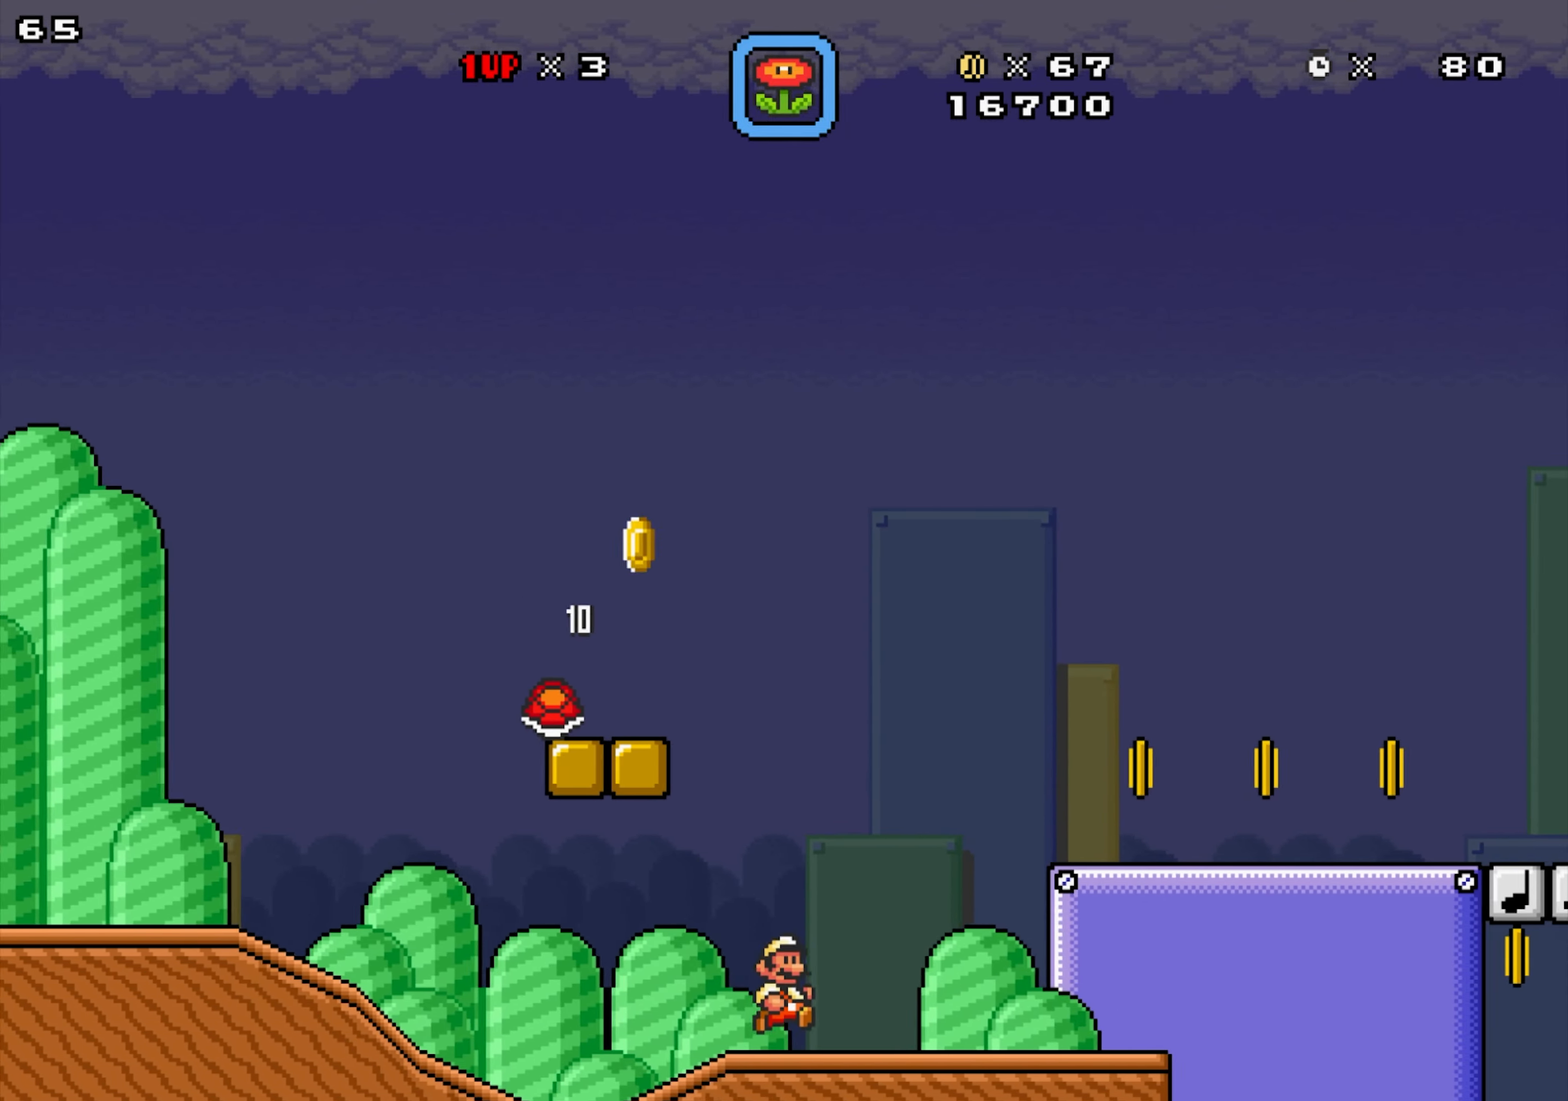
{"buttons": ["X", "DPAD_RIGHT"], "events": [[50, "DPAD_RIGHT", "down"], [133, "Y", "down"], [350, "Y", "up"]]}
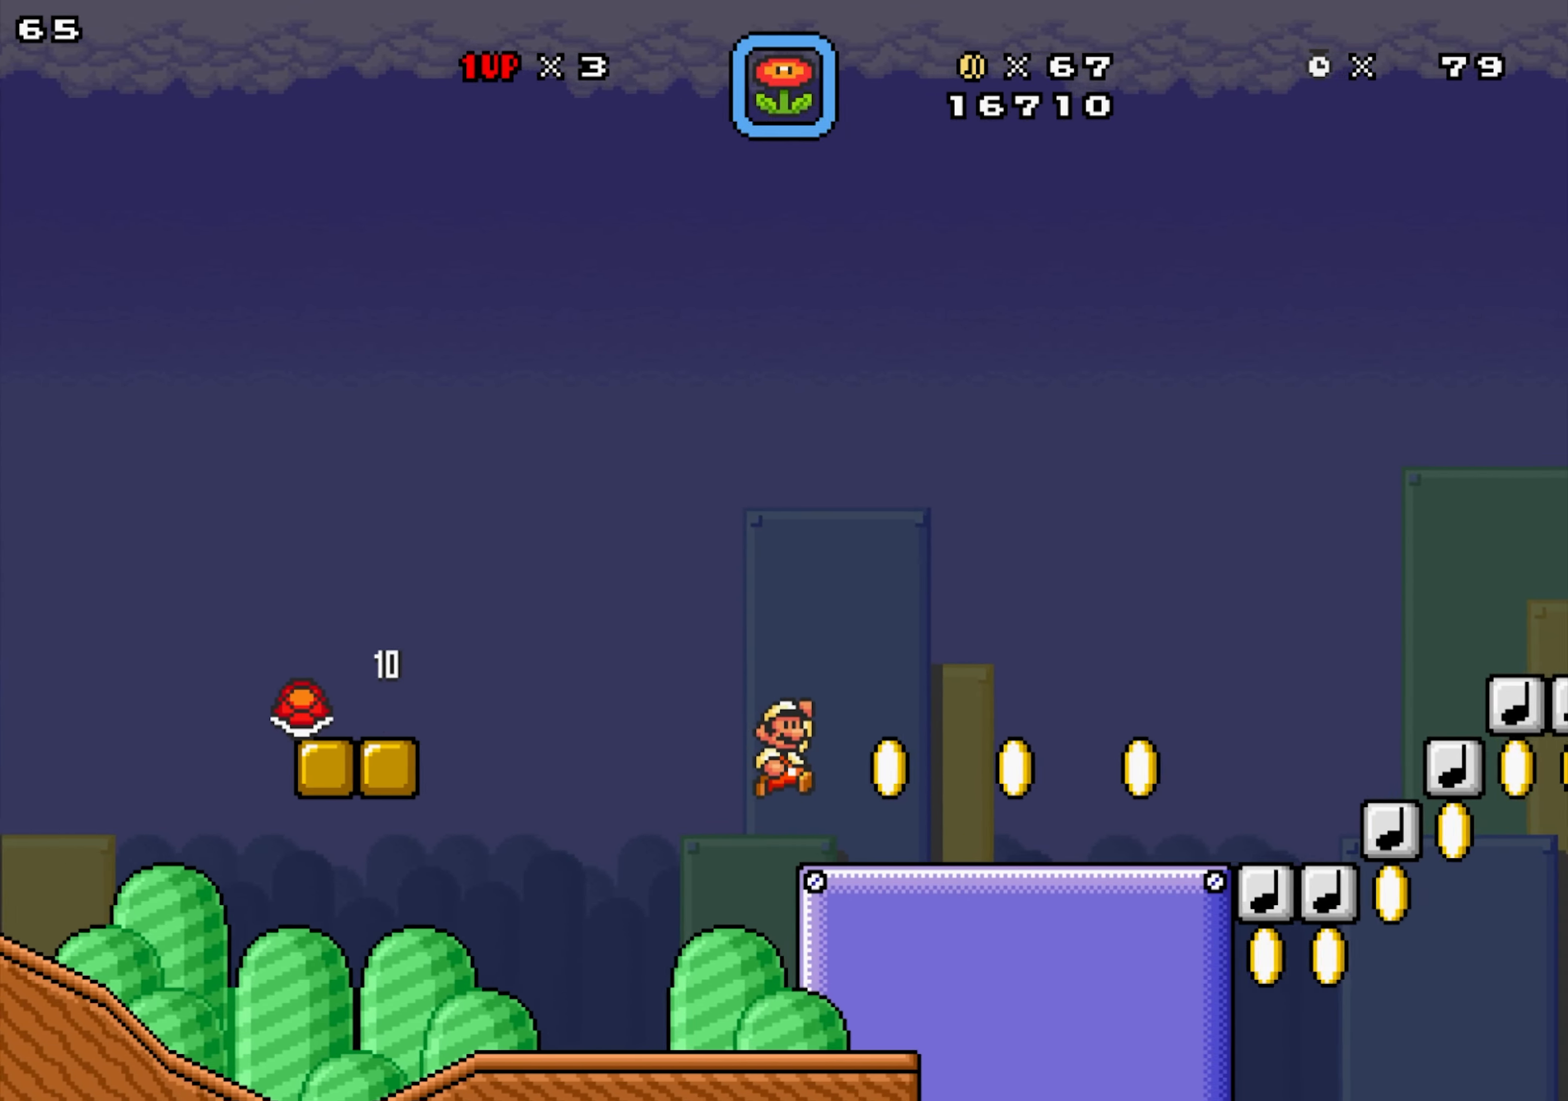
{"buttons": ["X", "Y", "DPAD_RIGHT"], "events": [[483, "Y", "down"]]}
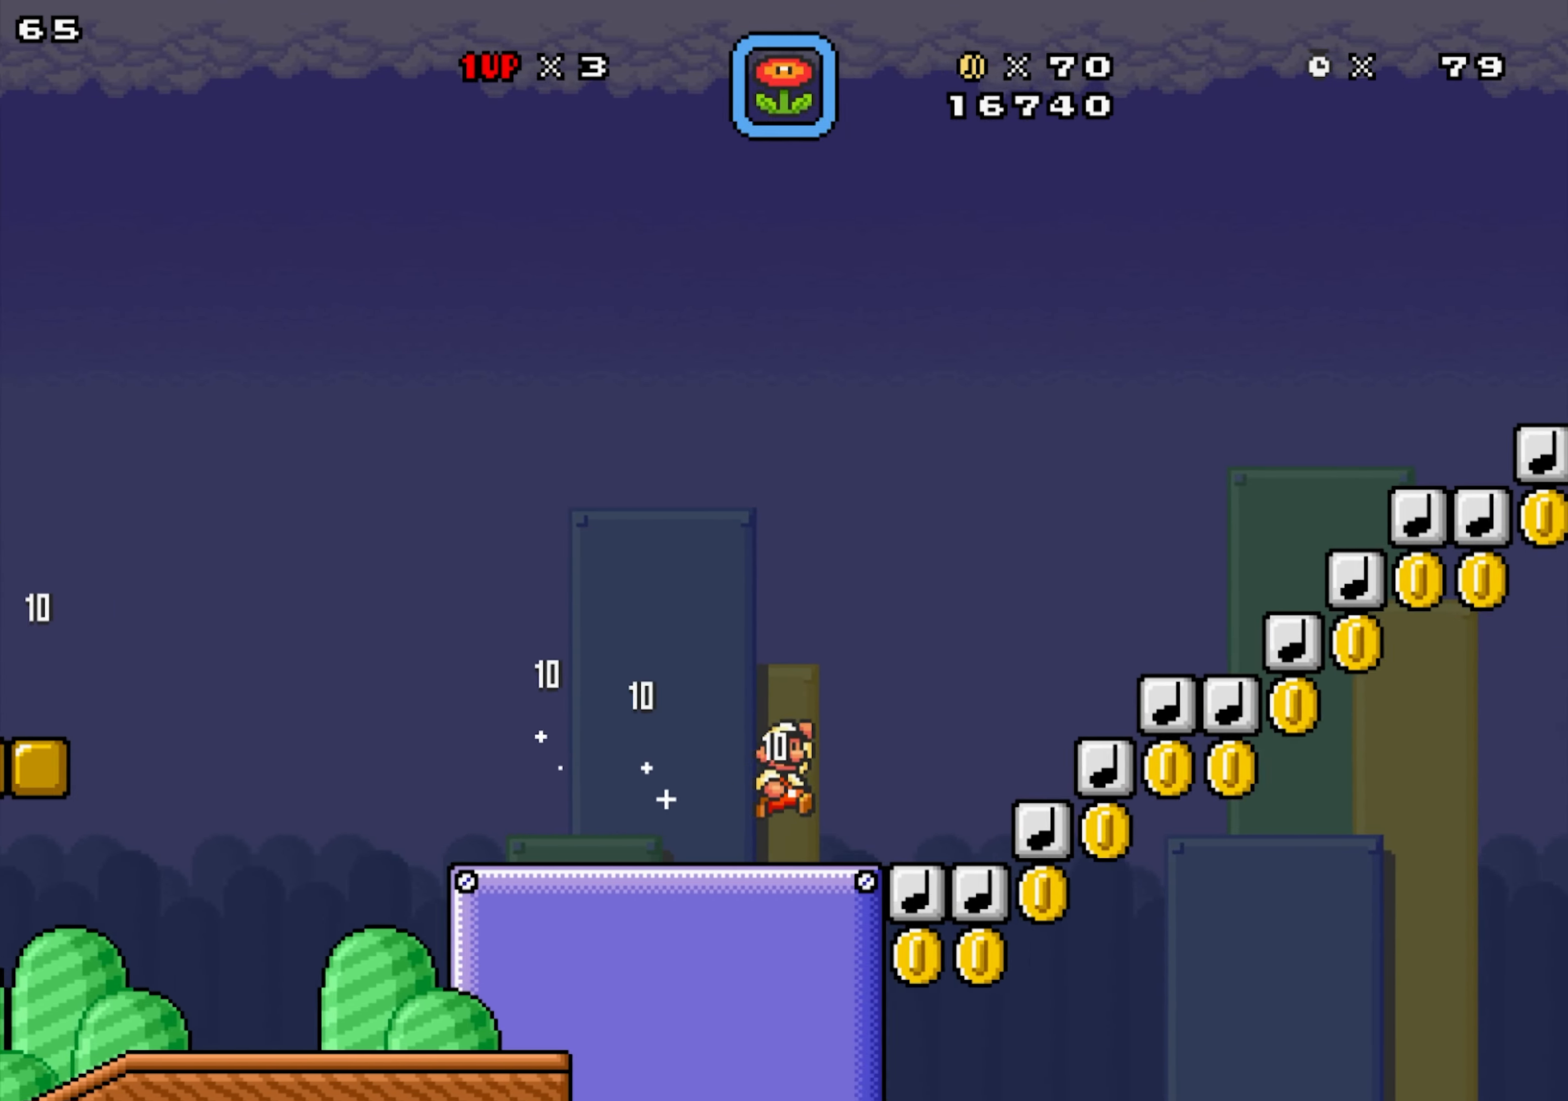
{"buttons": ["X", "Y", "DPAD_LEFT"], "events": [[150, "Y", "up"], [366, "Y", "down"], [450, "DPAD_LEFT", "down"], [466, "DPAD_RIGHT", "up"]]}
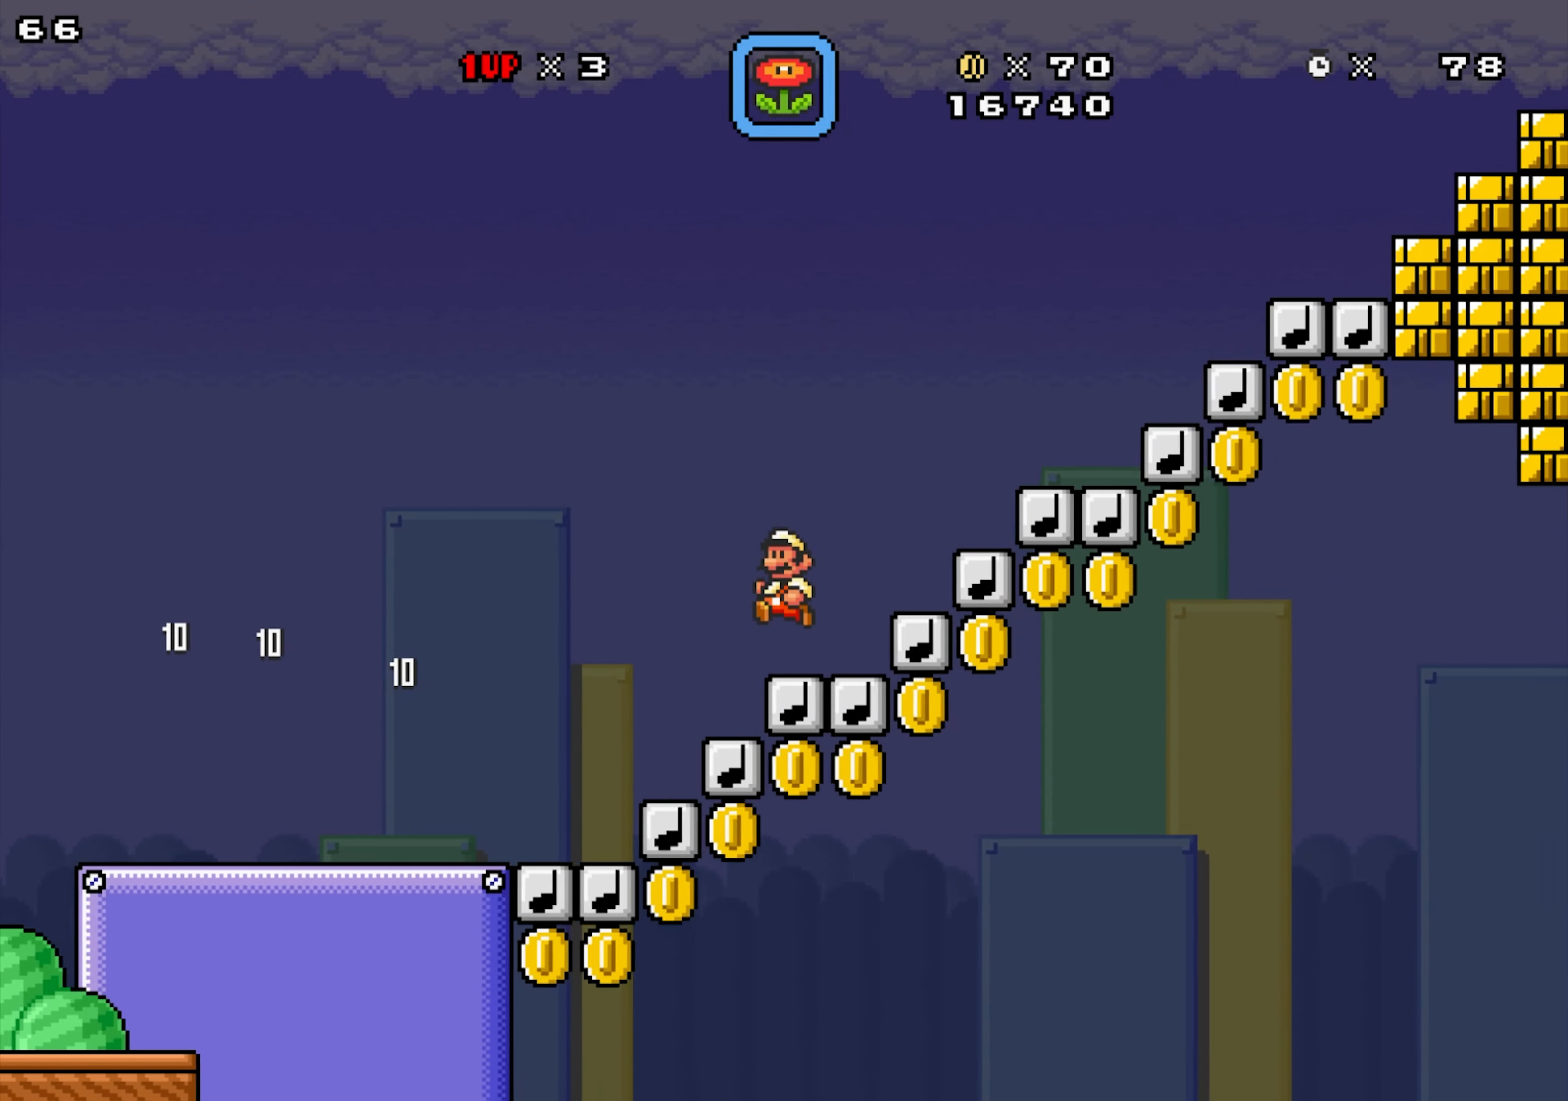
{"buttons": ["X", "DPAD_LEFT"], "events": [[100, "DPAD_LEFT", "up"], [316, "Y", "up"], [433, "DPAD_LEFT", "down"]]}
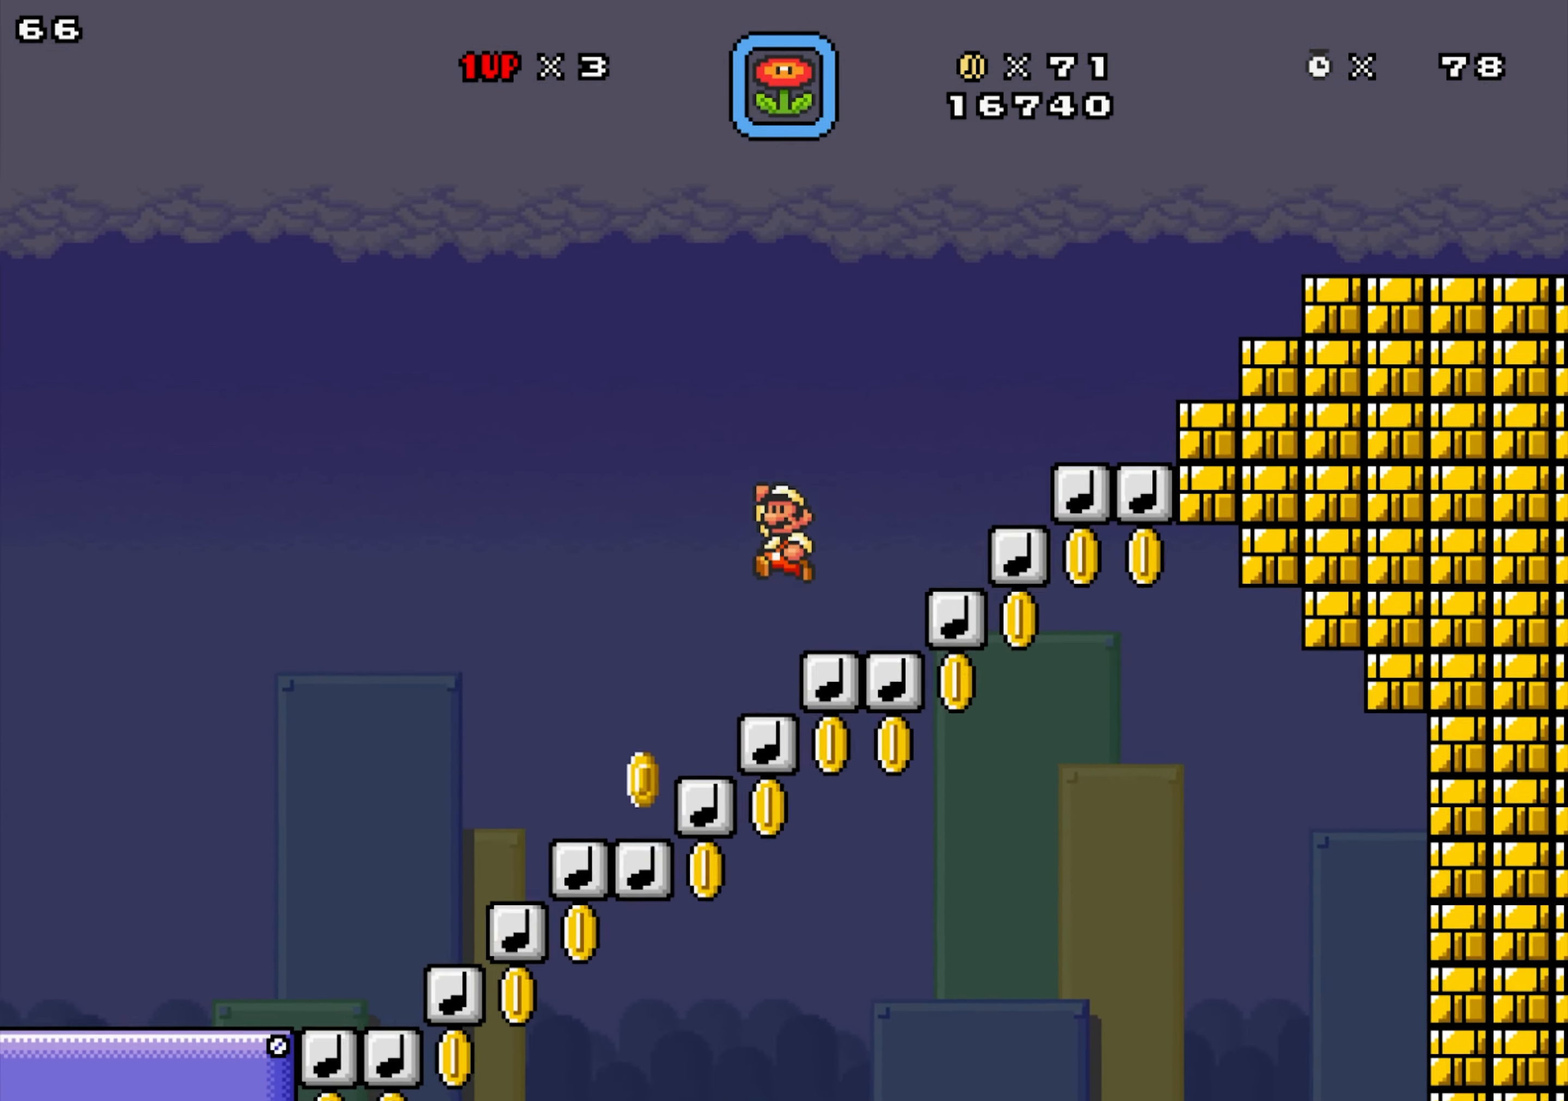
{"buttons": ["X", "Y"], "events": [[16, "DPAD_LEFT", "up"], [16, "Y", "down"], [50, "DPAD_RIGHT", "down"], [216, "DPAD_RIGHT", "up"]]}
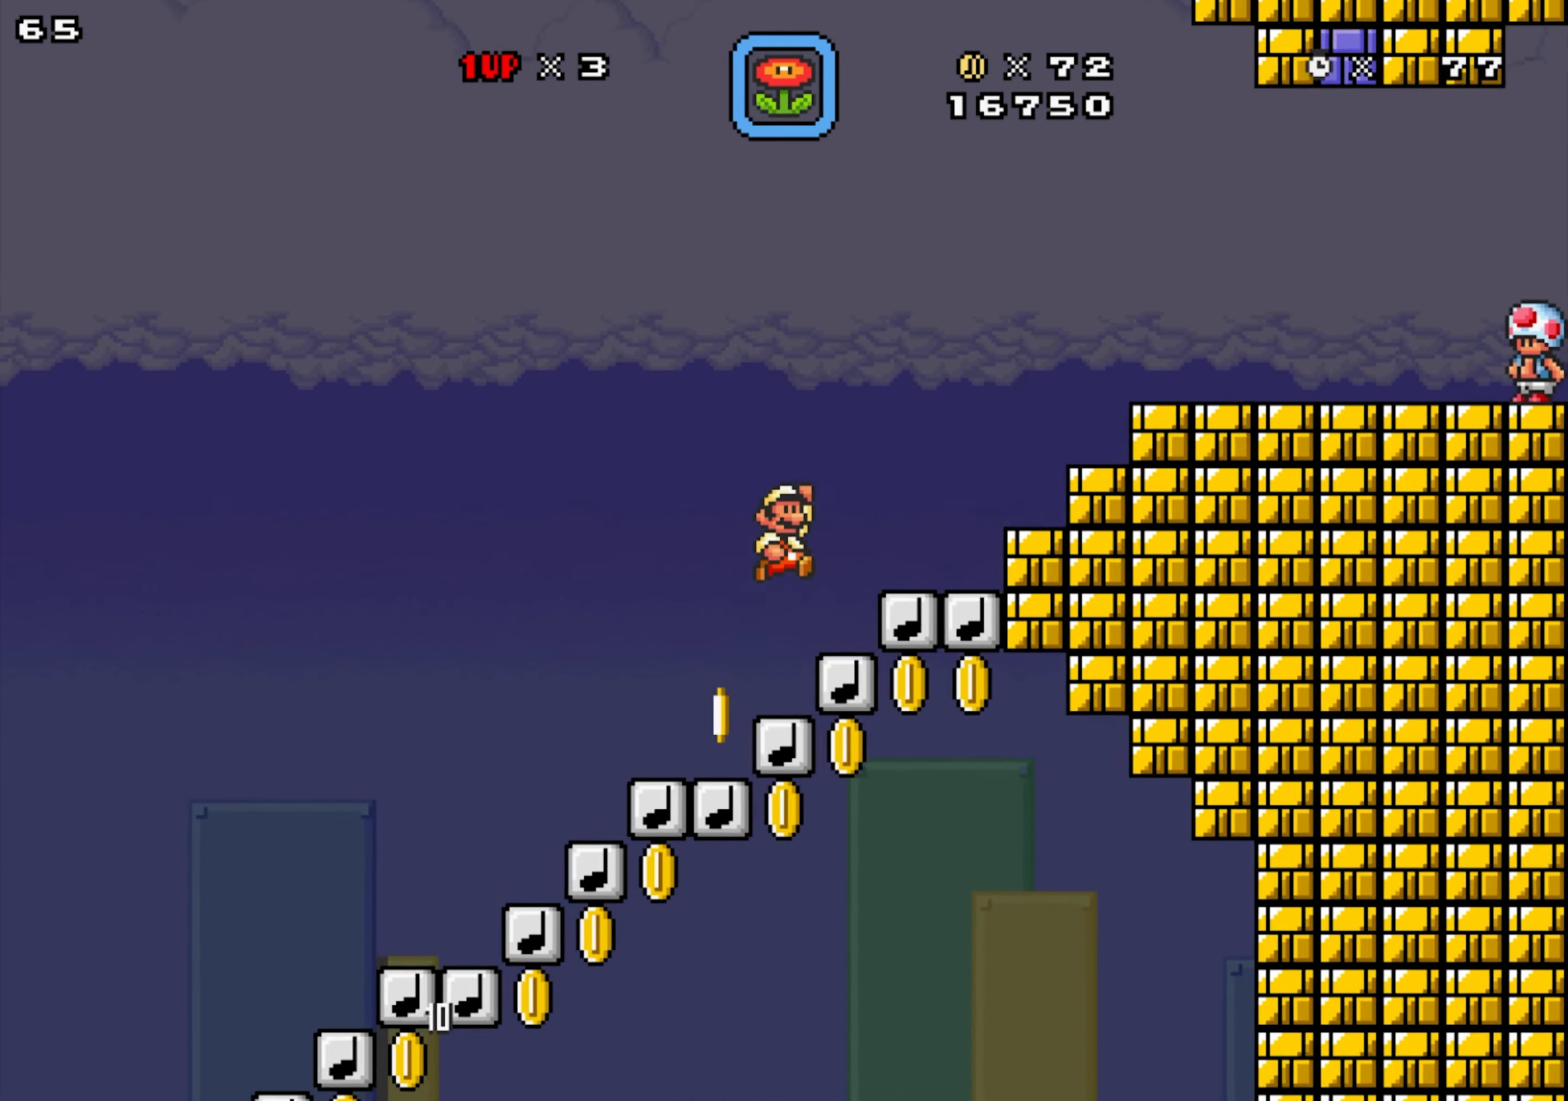
{"buttons": ["X", "Y", "DPAD_RIGHT"], "events": [[16, "Y", "up"], [233, "DPAD_LEFT", "down"], [250, "Y", "down"], [333, "DPAD_LEFT", "up"], [333, "DPAD_RIGHT", "down"]]}
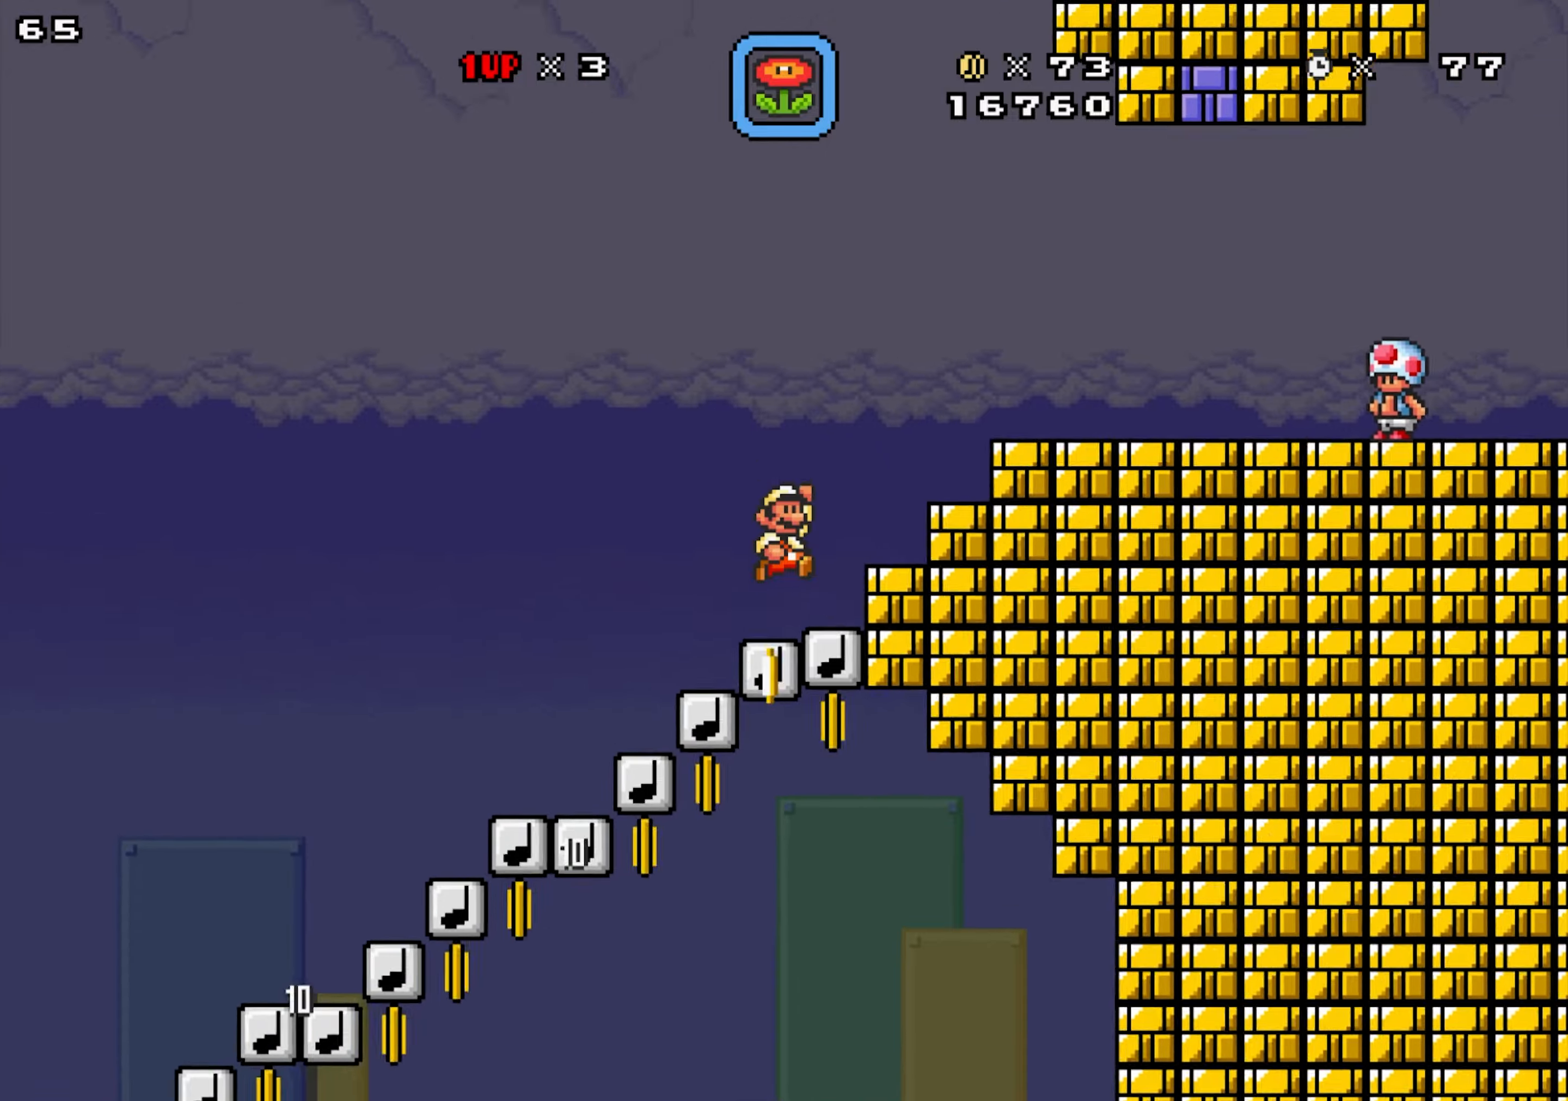
{"buttons": ["X", "DPAD_RIGHT"], "events": [[217, "Y", "up"]]}
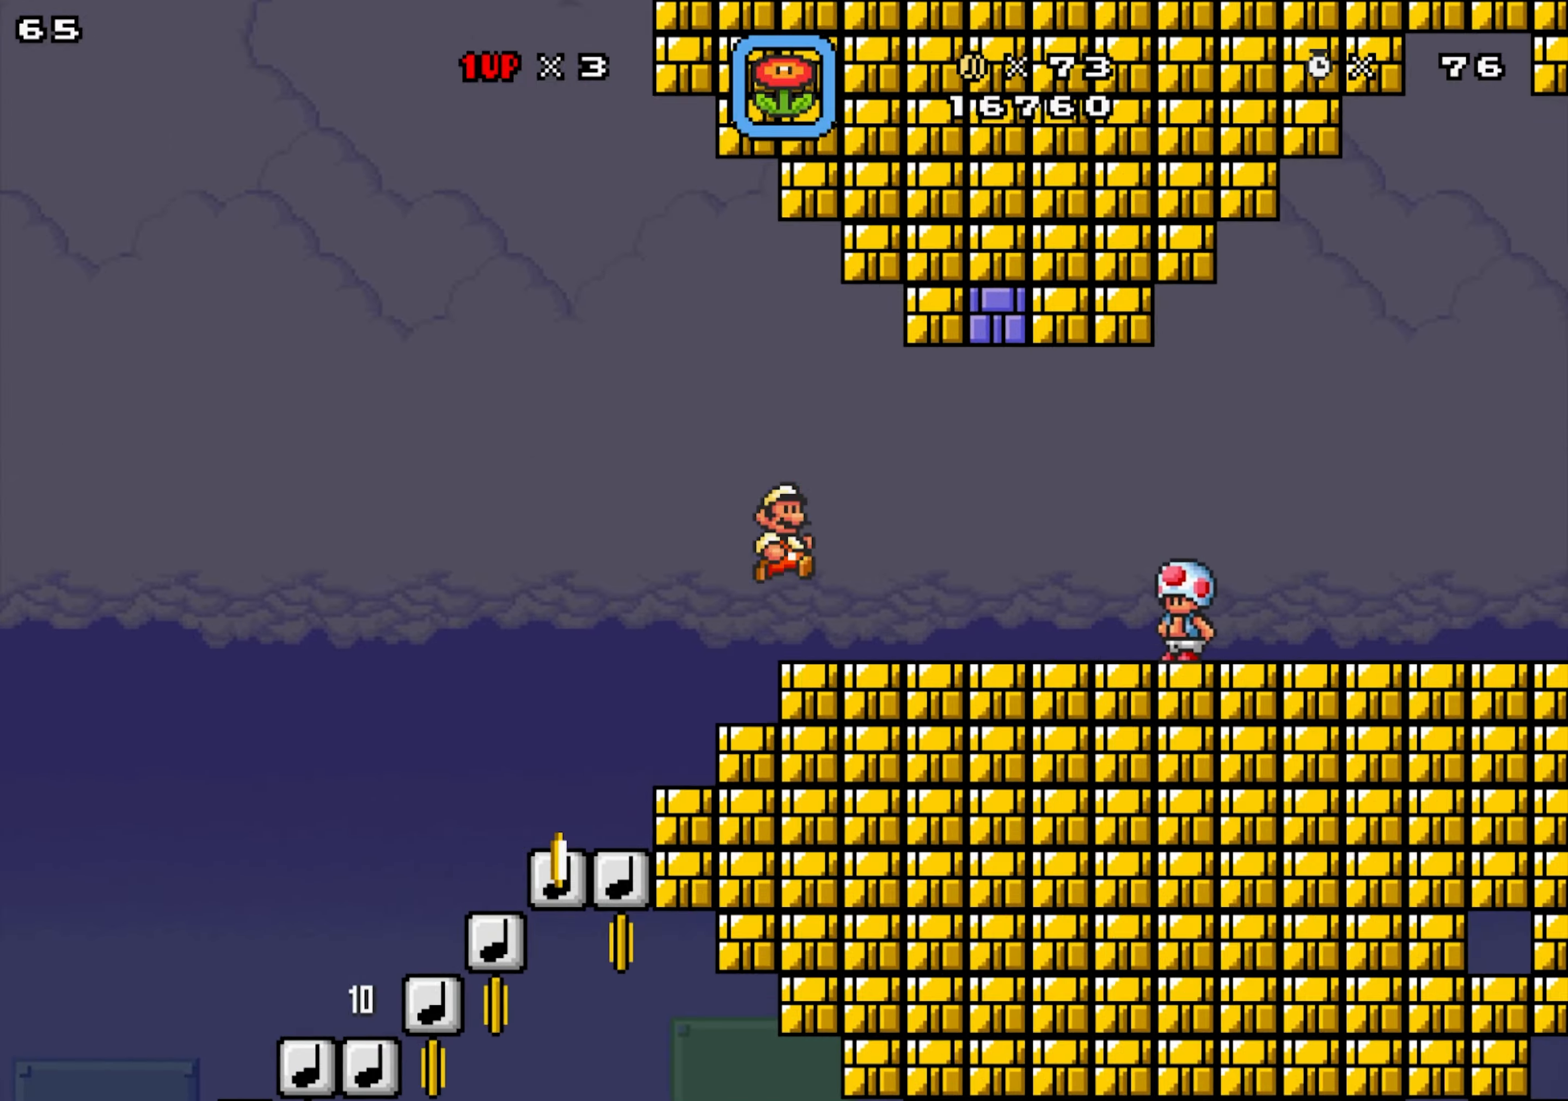
{"buttons": ["X", "DPAD_RIGHT"], "events": []}
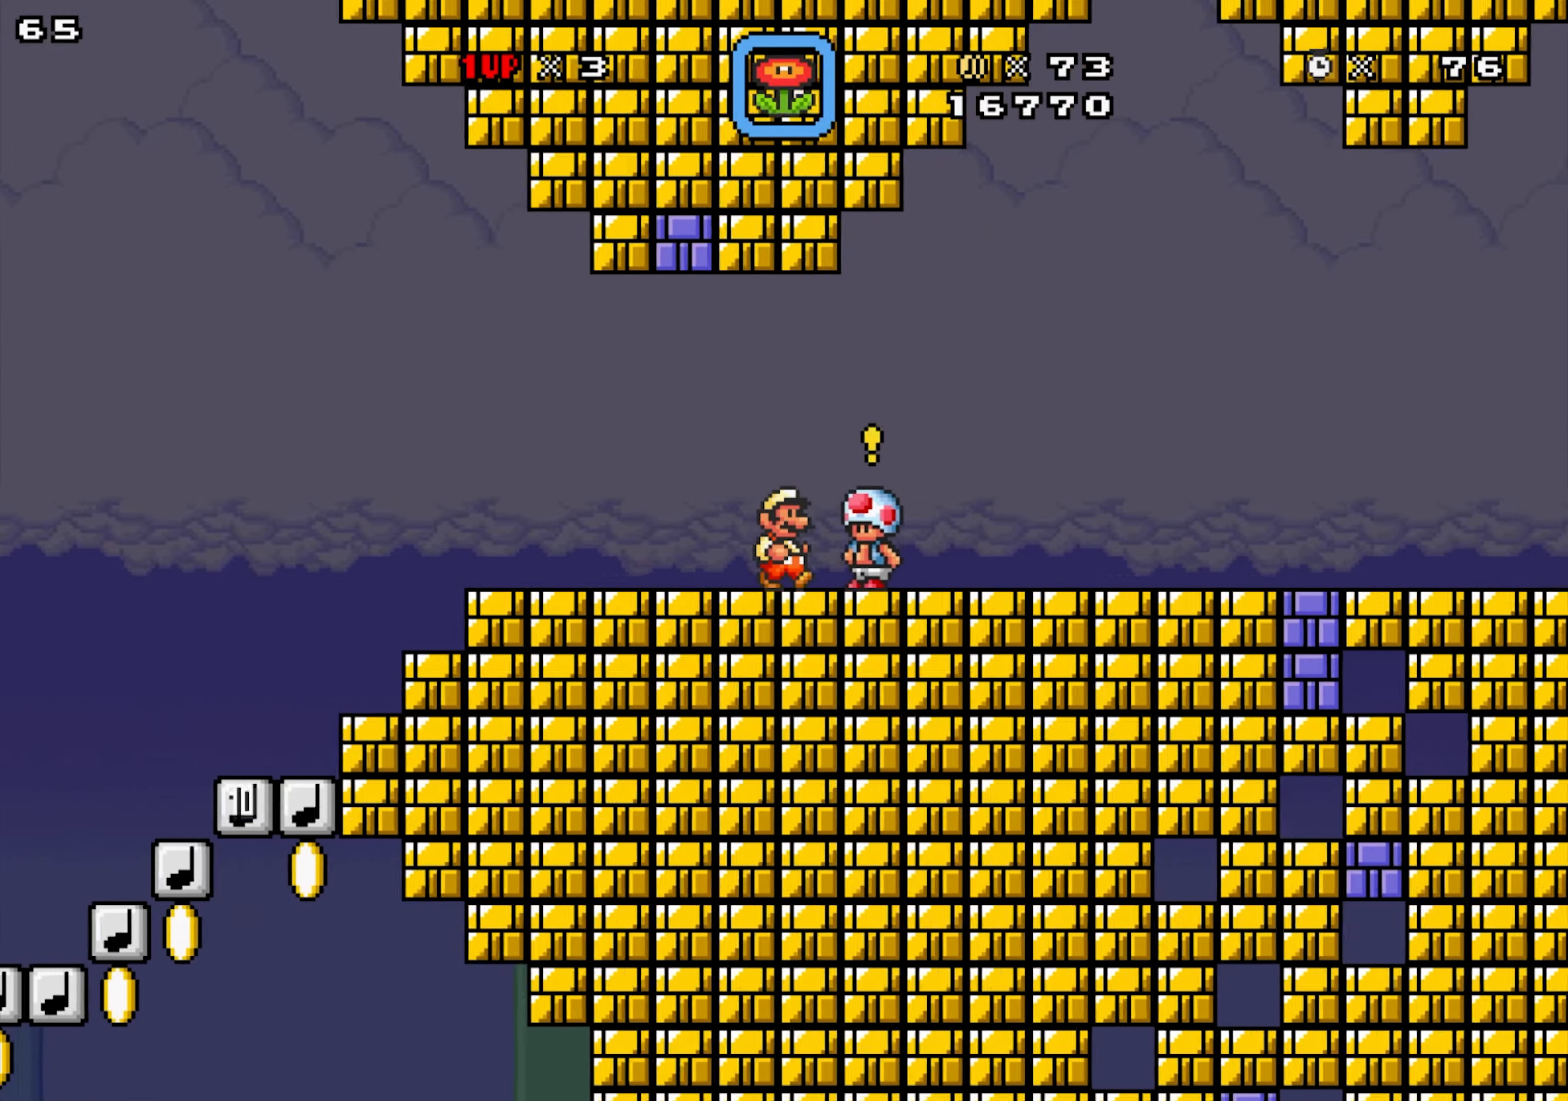
{"buttons": [], "events": [[17, "DPAD_UP", "down"], [217, "DPAD_RIGHT", "up"], [217, "DPAD_UP", "up"], [283, "X", "up"]]}
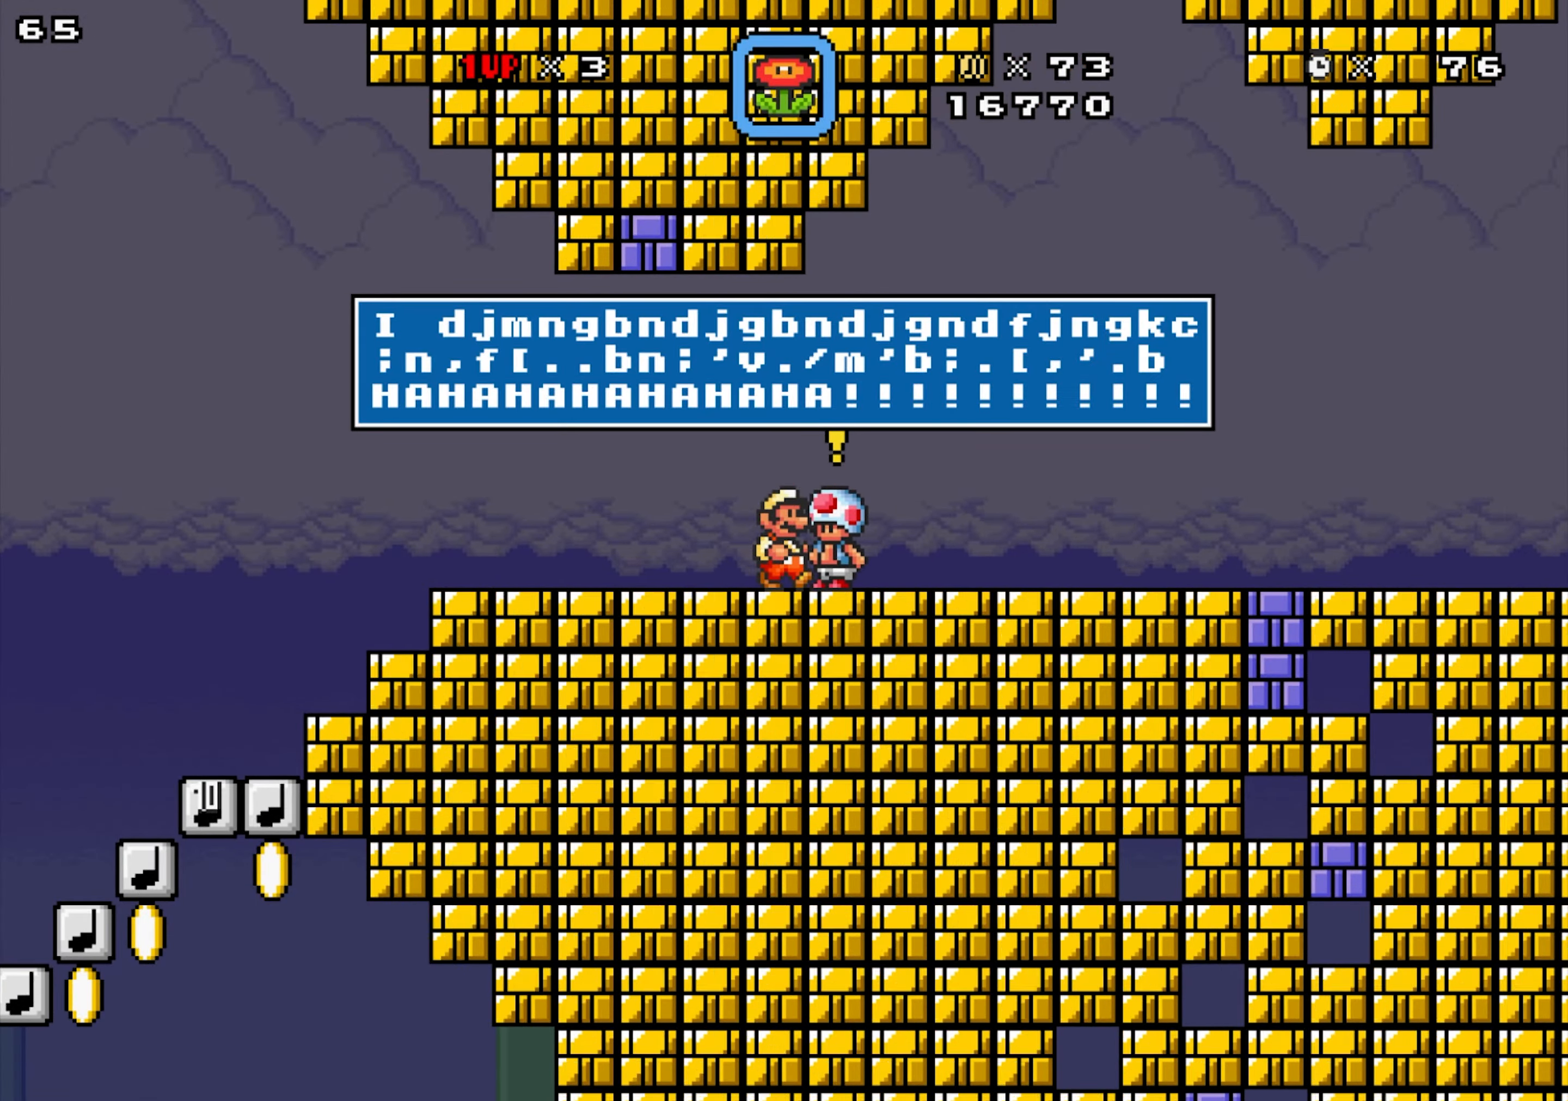
{"buttons": [], "events": []}
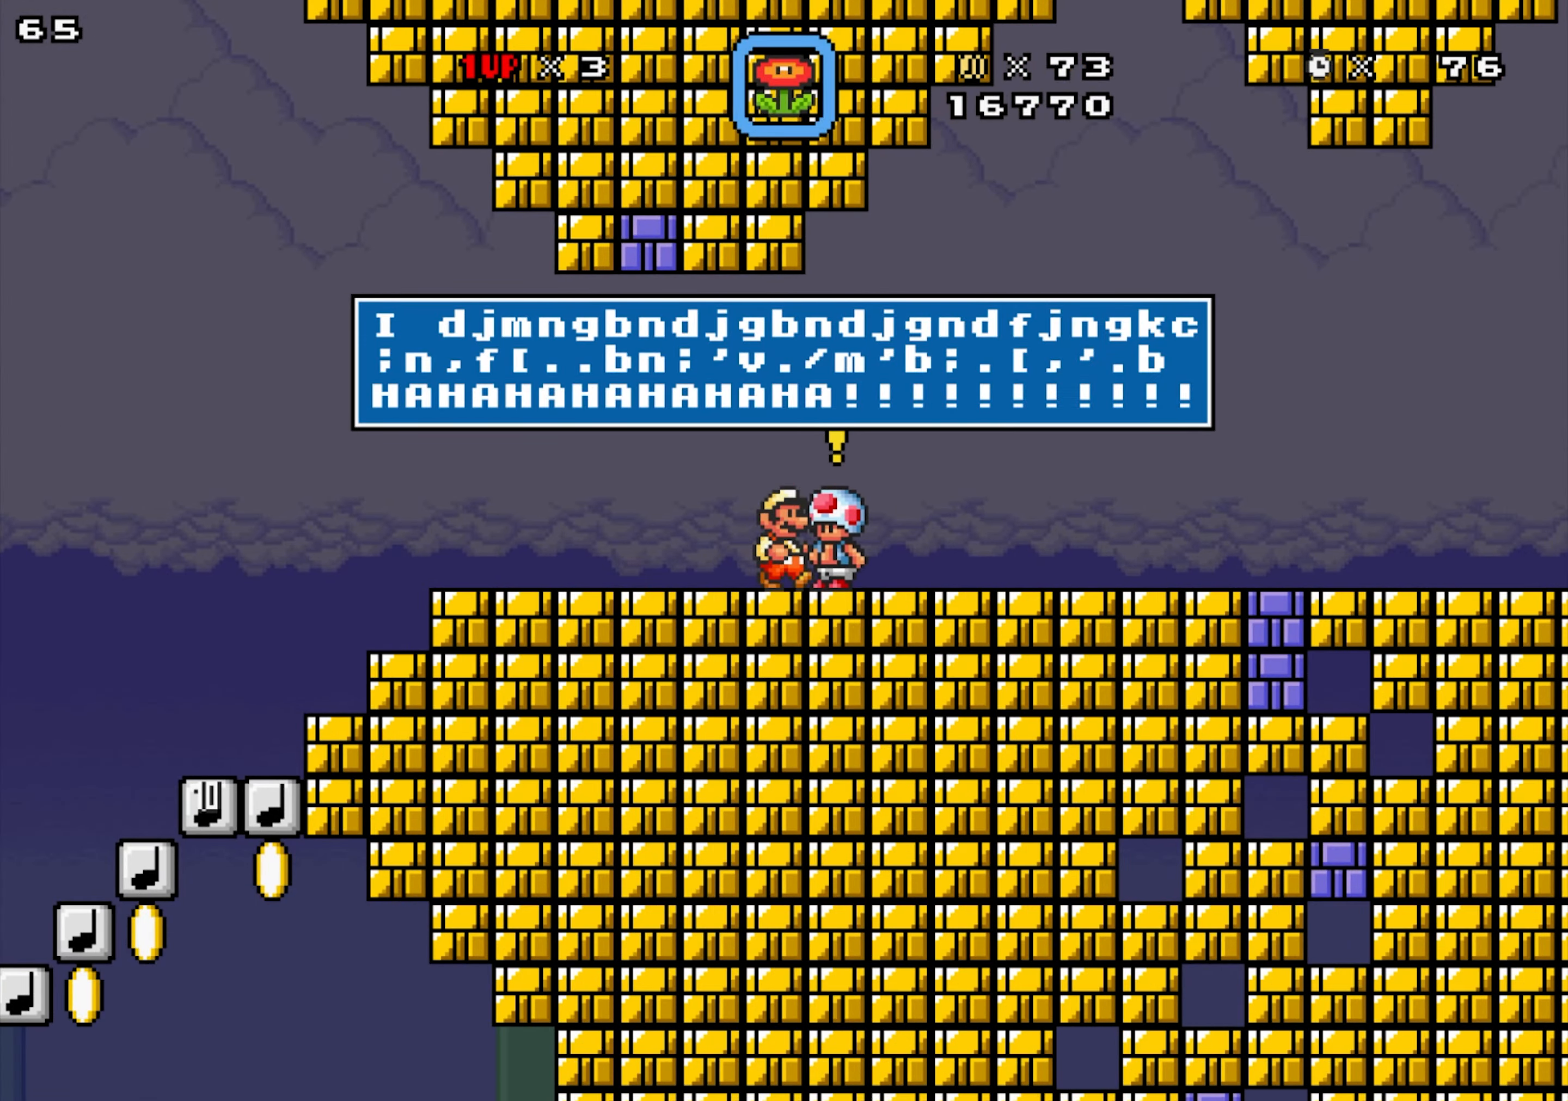
{"buttons": ["DPAD_RIGHT"], "events": [[200, "X", "down"], [267, "DPAD_RIGHT", "down"], [483, "X", "up"]]}
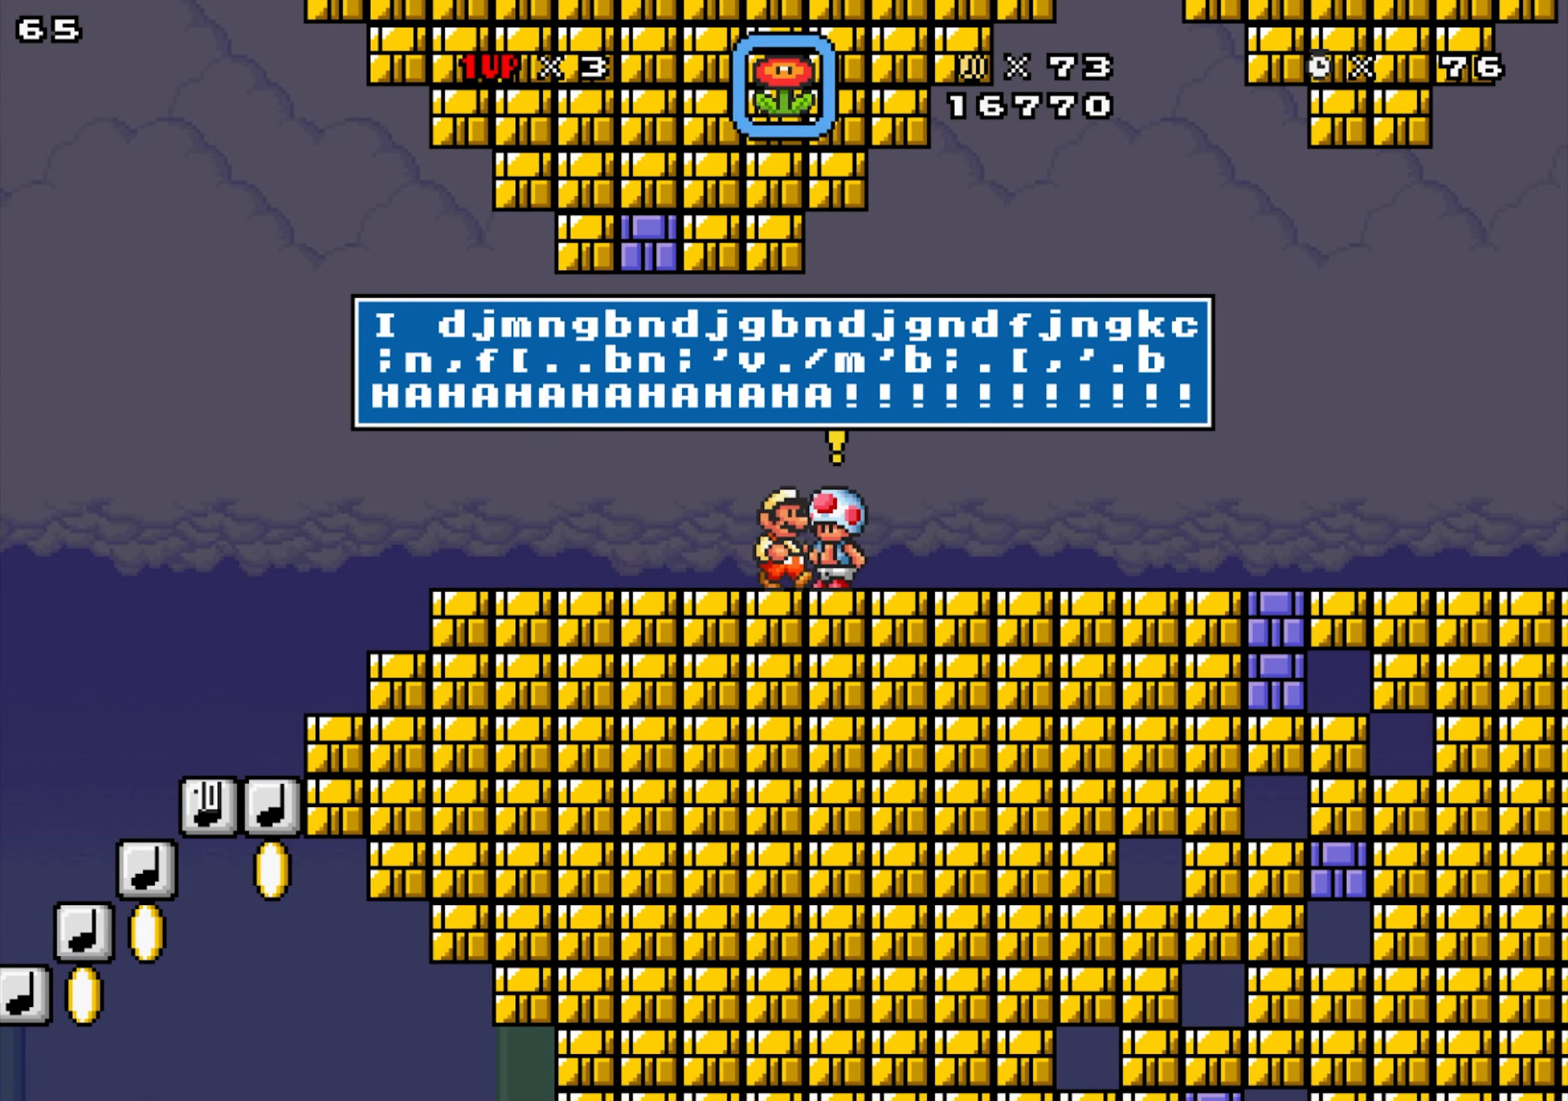
{"buttons": ["X", "DPAD_RIGHT"], "events": [[83, "X", "down"], [117, "Y", "down"], [450, "Y", "up"]]}
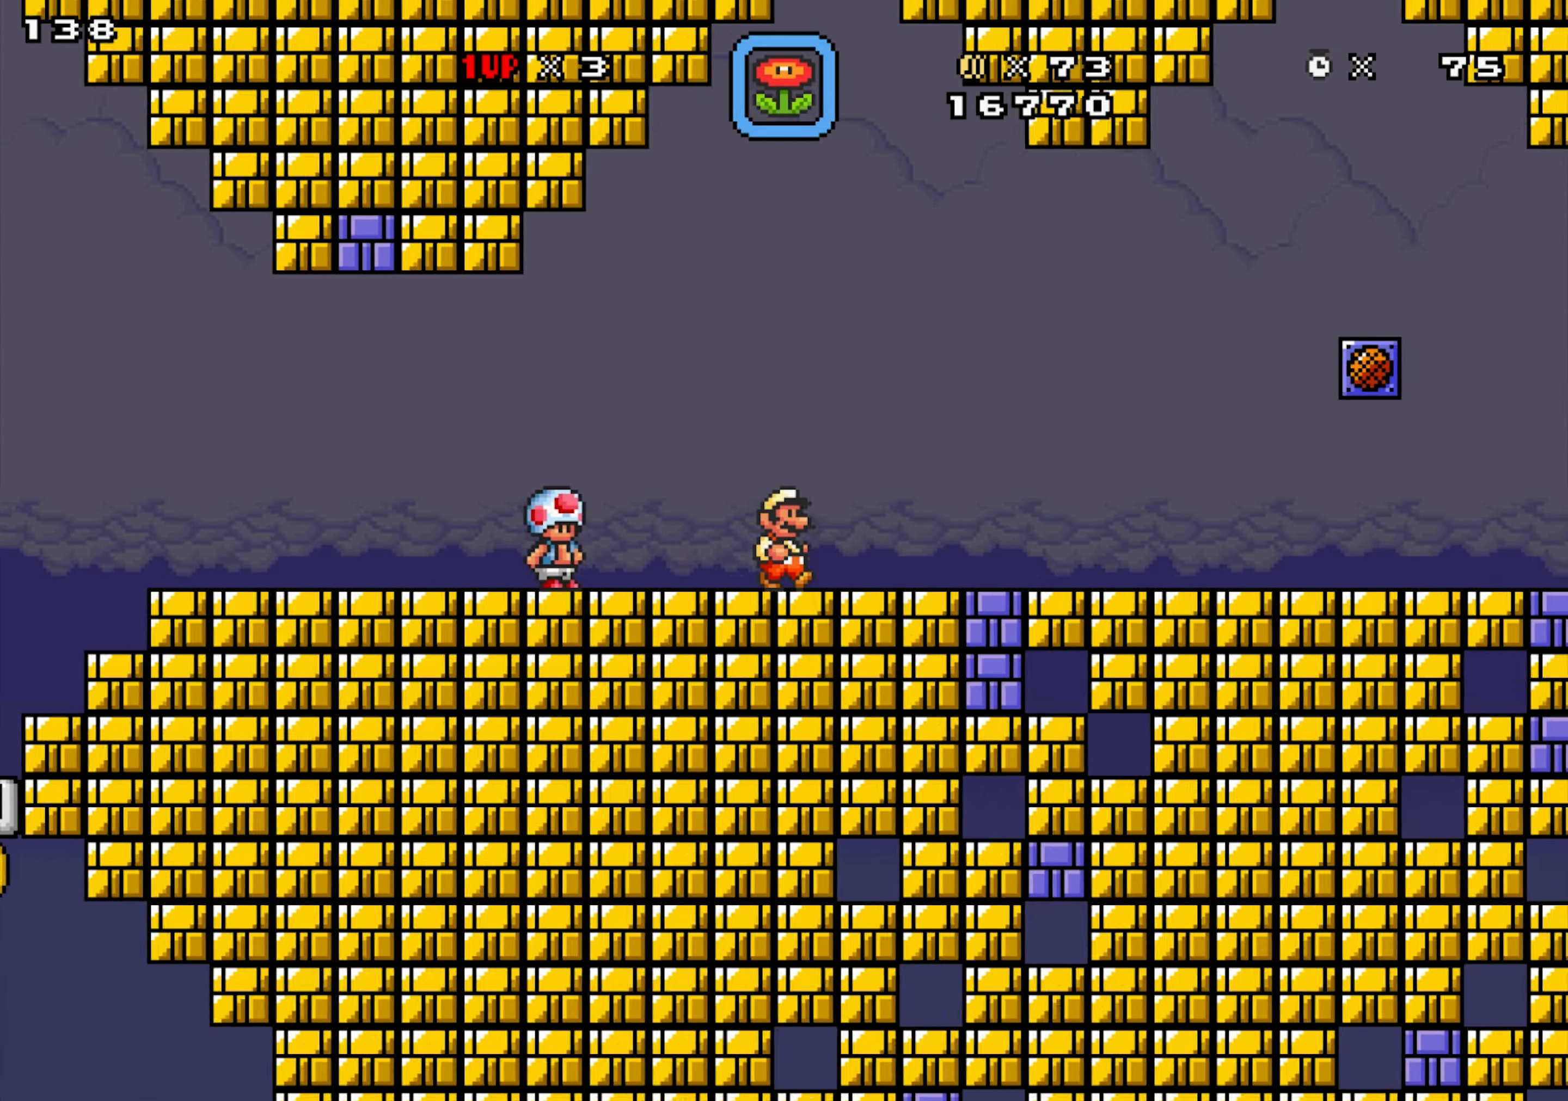
{"buttons": ["X", "DPAD_RIGHT"], "events": []}